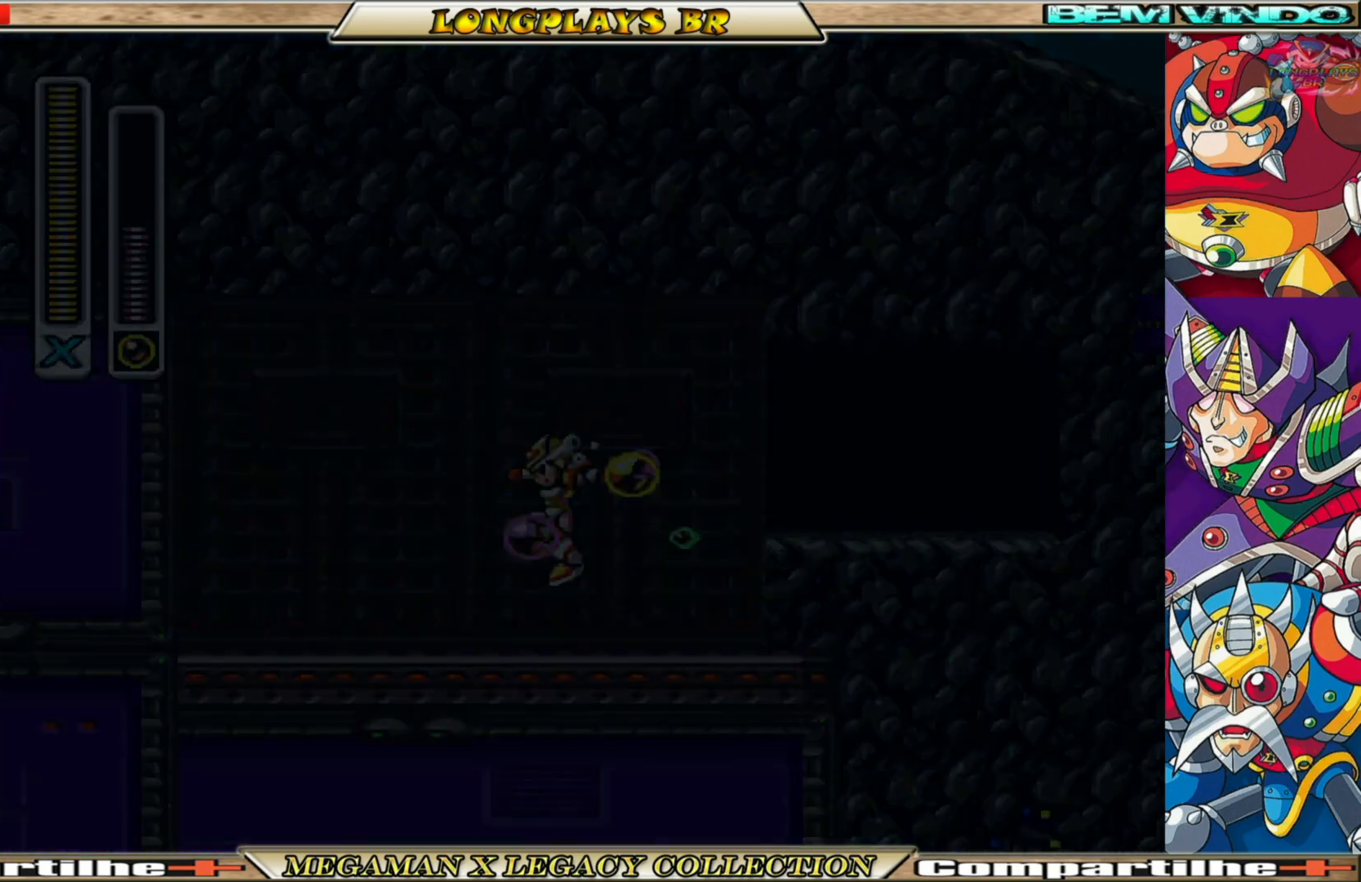
Gameplay with a controller (Xbox layout); each line is a JSON object with the inputs held at the frame after it. "events" lists button and stick changes between this image and that frame as [ms after this image, input, new state], when the widget could be followed in between. Not read: L3 R3.
{"buttons": [], "left_stick": "center", "right_stick": "center", "events": [[133, "START", "up"]]}
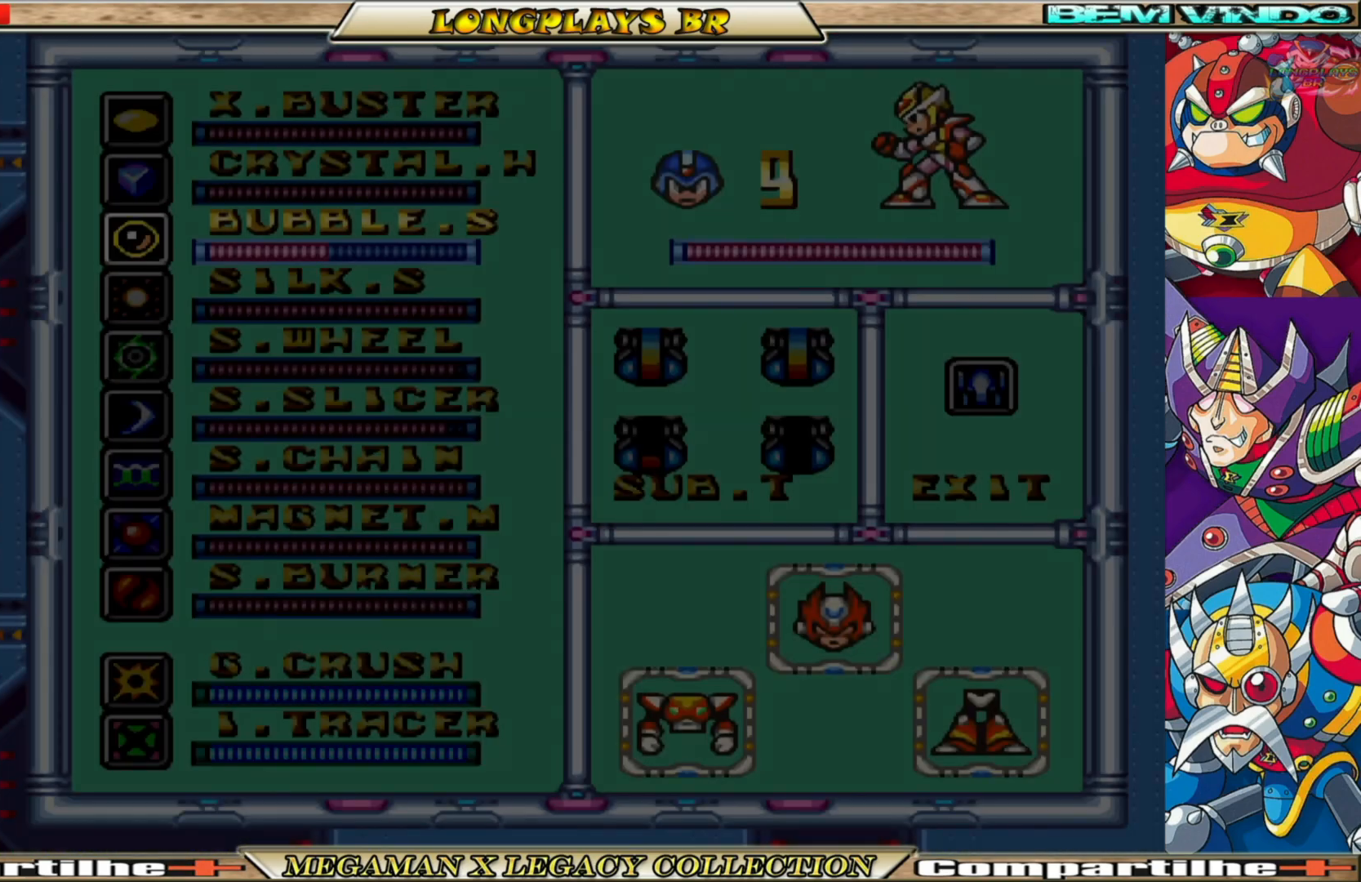
{"buttons": [], "left_stick": "center", "right_stick": "center", "events": []}
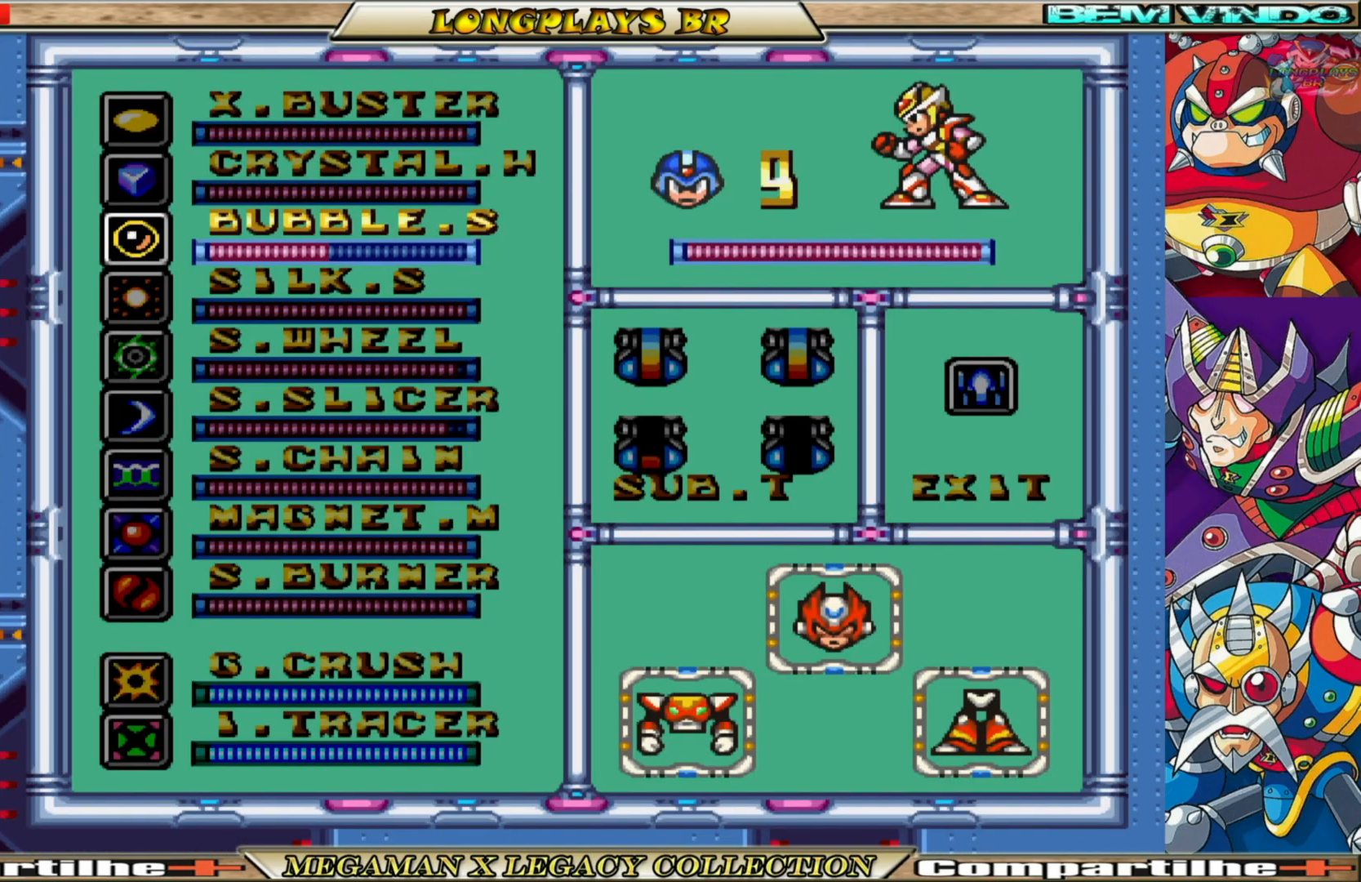
{"buttons": [], "left_stick": "center", "right_stick": "center", "events": [[150, "DPAD_DOWN", "down"], [217, "DPAD_DOWN", "up"]]}
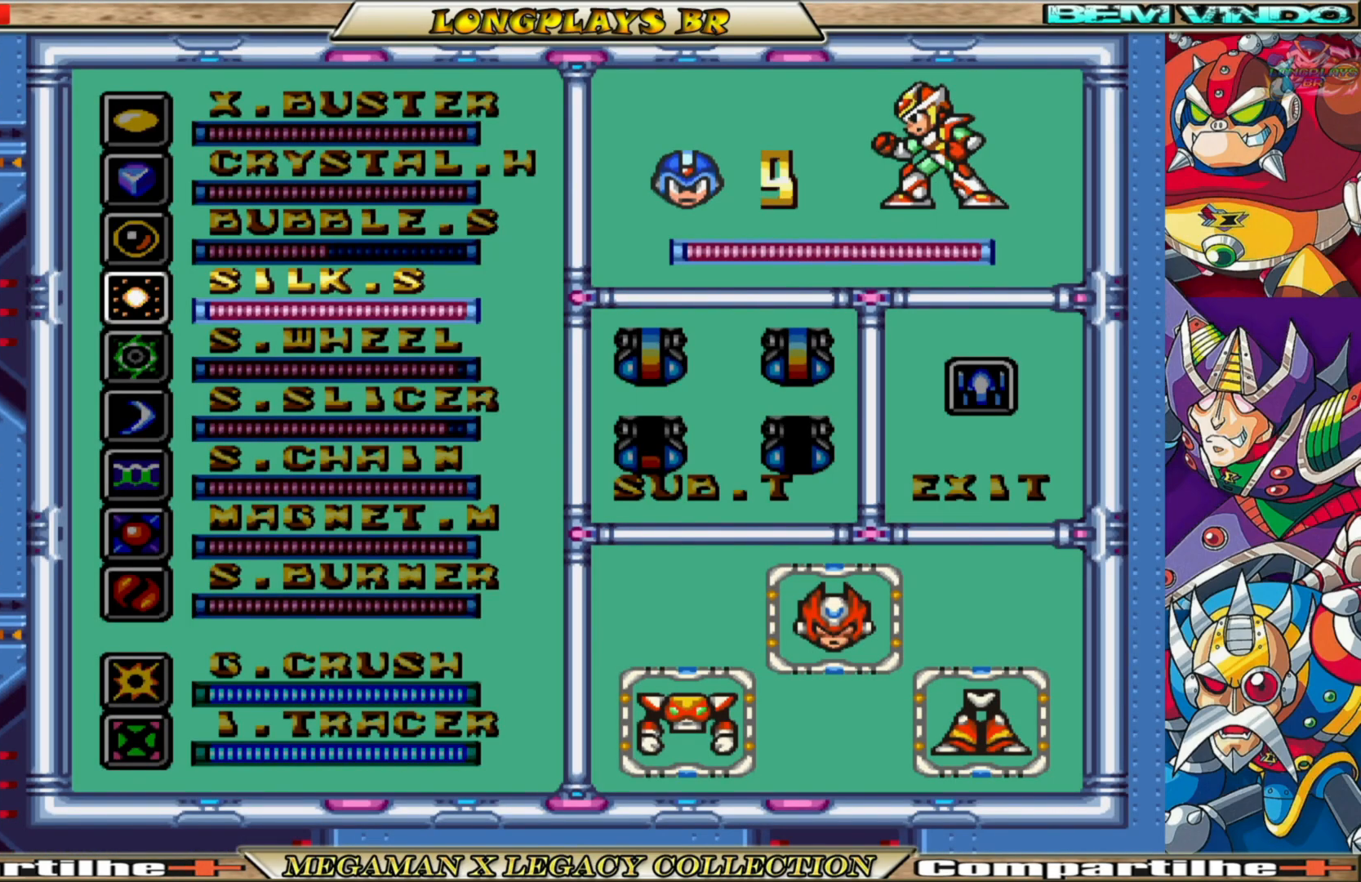
{"buttons": ["X"], "left_stick": "center", "right_stick": "center", "events": [[17, "START", "down"], [183, "START", "up"], [400, "X", "down"]]}
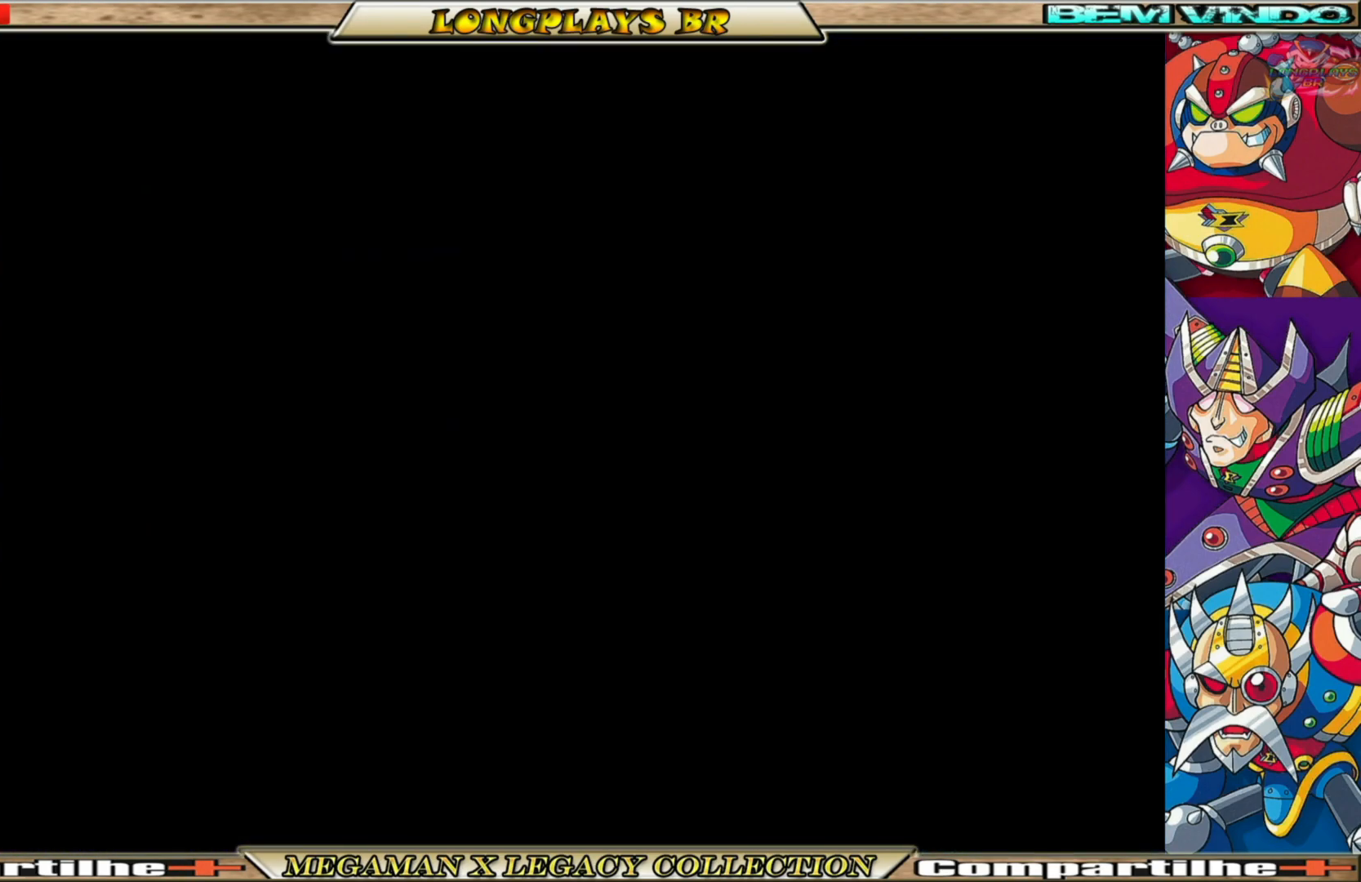
{"buttons": ["X"], "left_stick": "center", "right_stick": "center", "events": []}
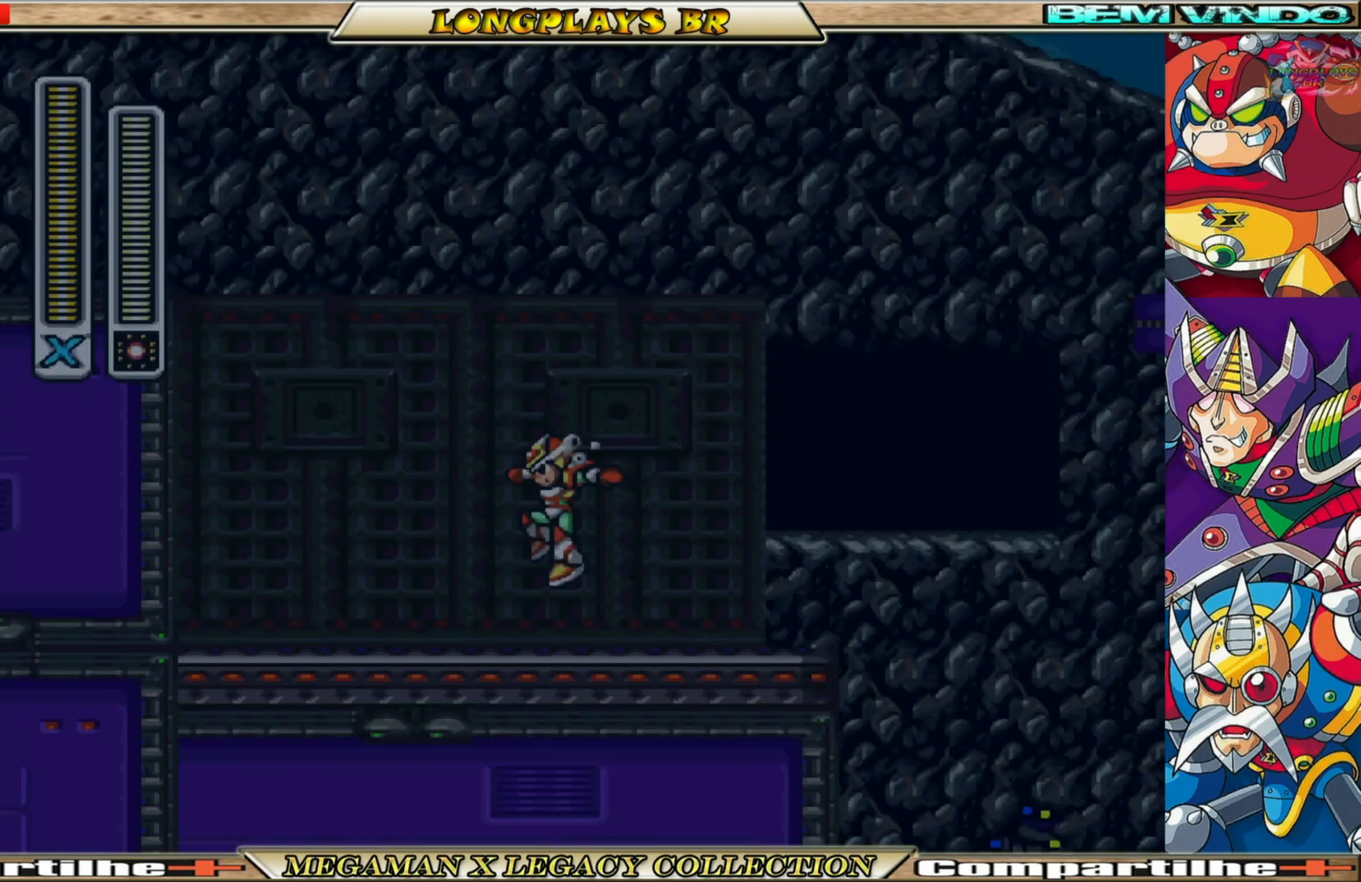
{"buttons": ["X"], "left_stick": "center", "right_stick": "center", "events": []}
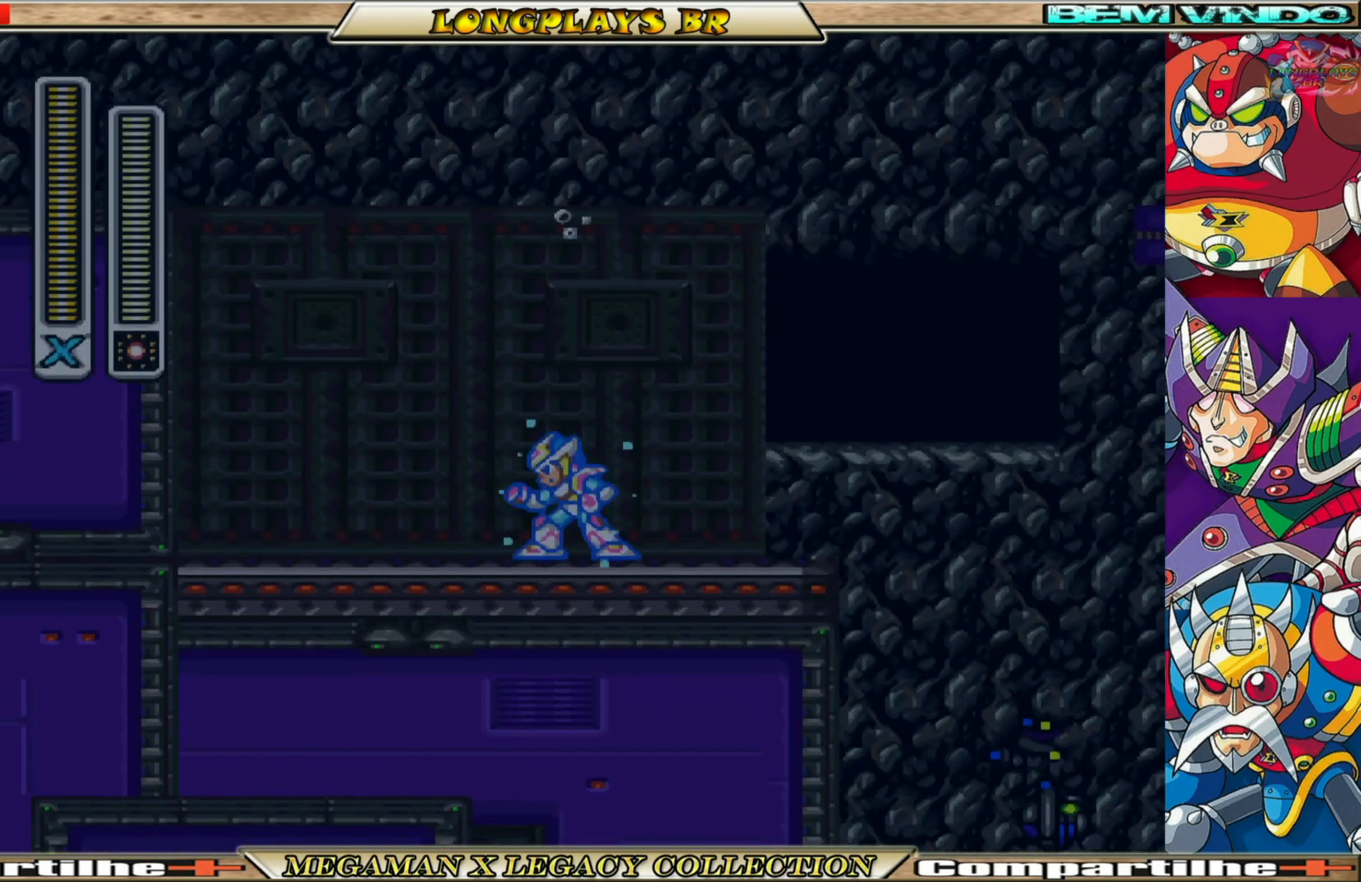
{"buttons": ["X"], "left_stick": "center", "right_stick": "center", "events": []}
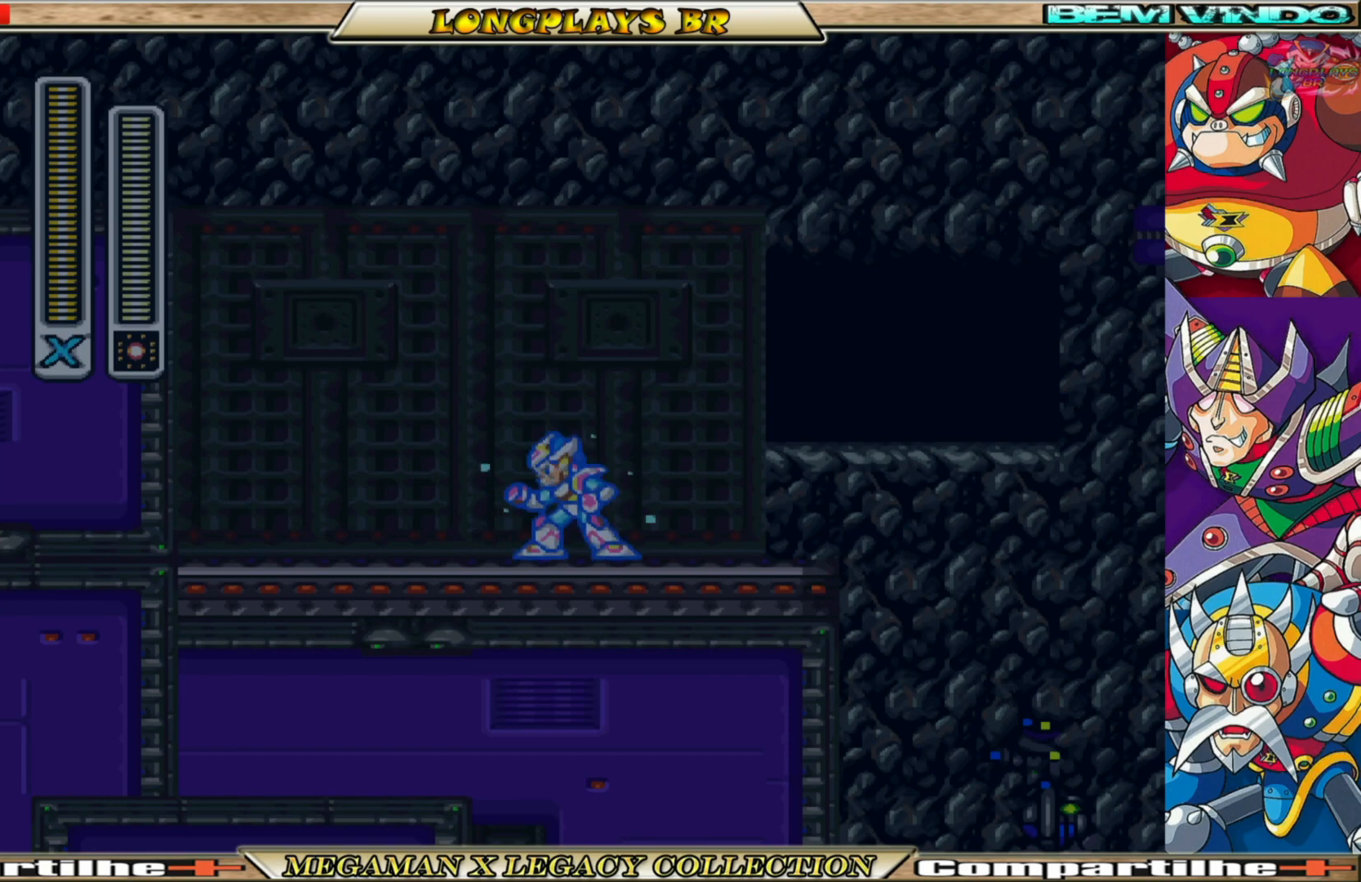
{"buttons": ["X"], "left_stick": "center", "right_stick": "center", "events": []}
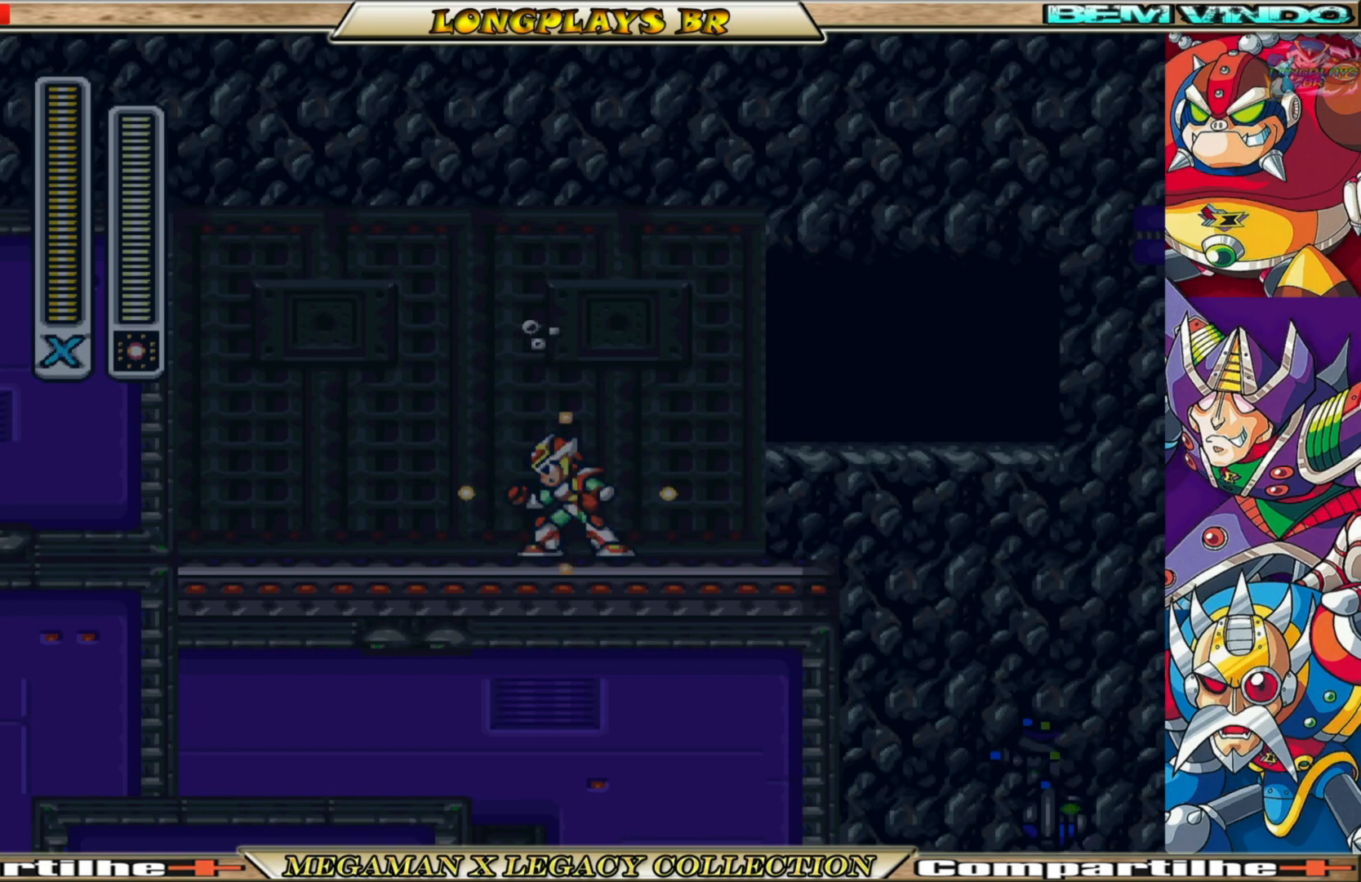
{"buttons": ["X"], "left_stick": "center", "right_stick": "center", "events": []}
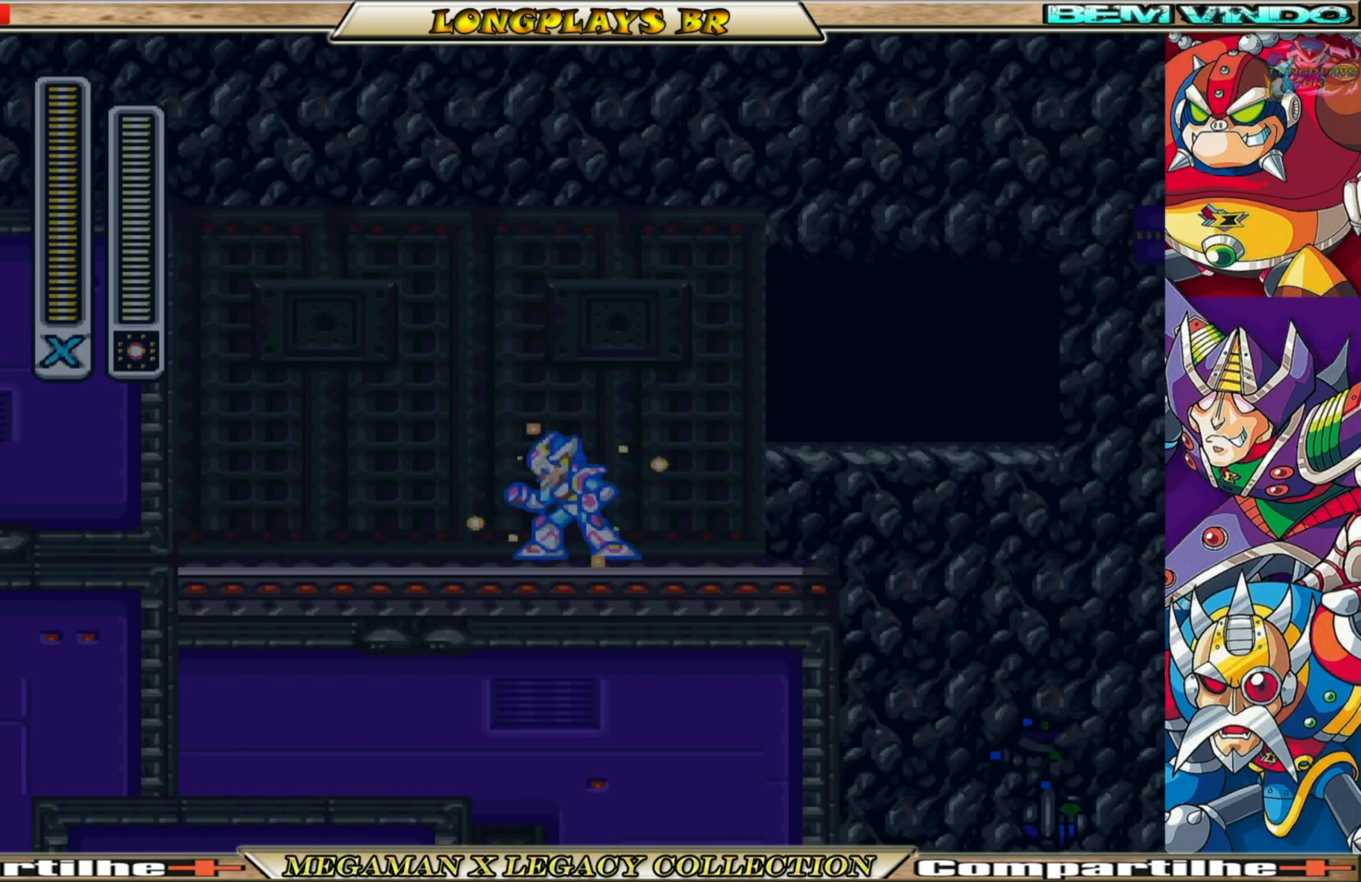
{"buttons": ["X"], "left_stick": "center", "right_stick": "center", "events": []}
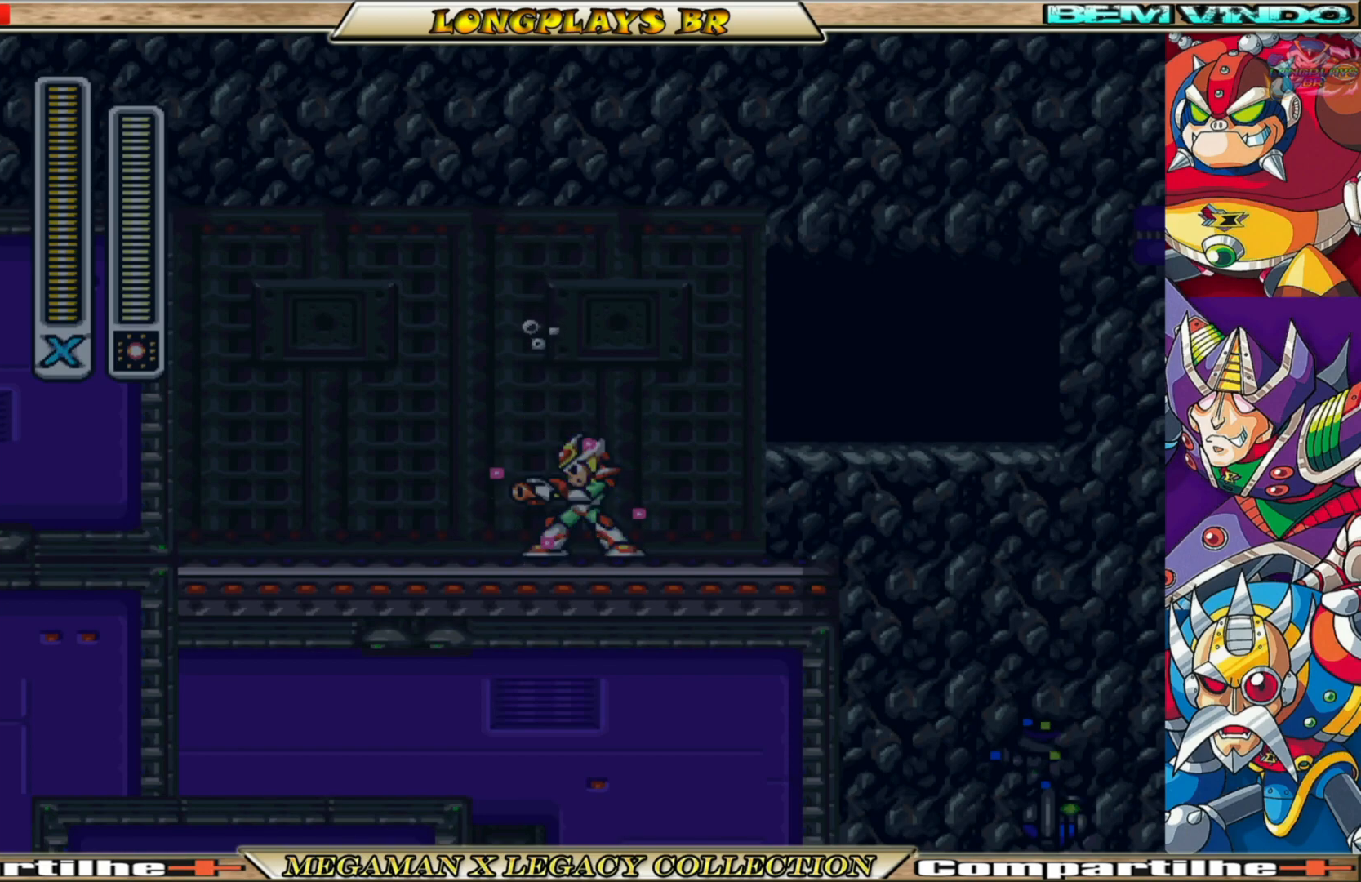
{"buttons": ["X"], "left_stick": "center", "right_stick": "center", "events": []}
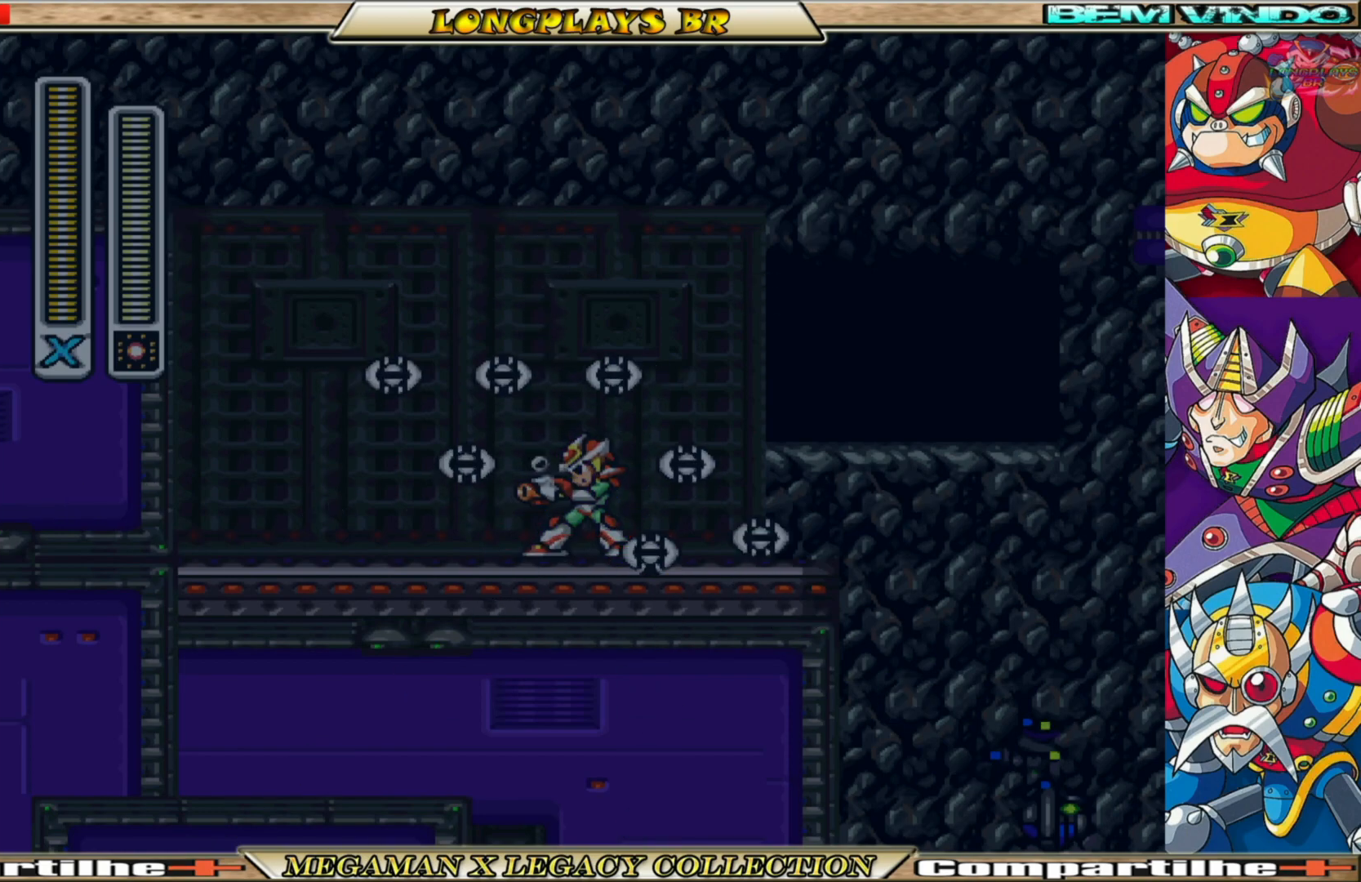
{"buttons": ["B", "X"], "left_stick": "center", "right_stick": "center", "events": [[133, "DPAD_LEFT", "down"], [283, "B", "down"], [483, "DPAD_LEFT", "up"]]}
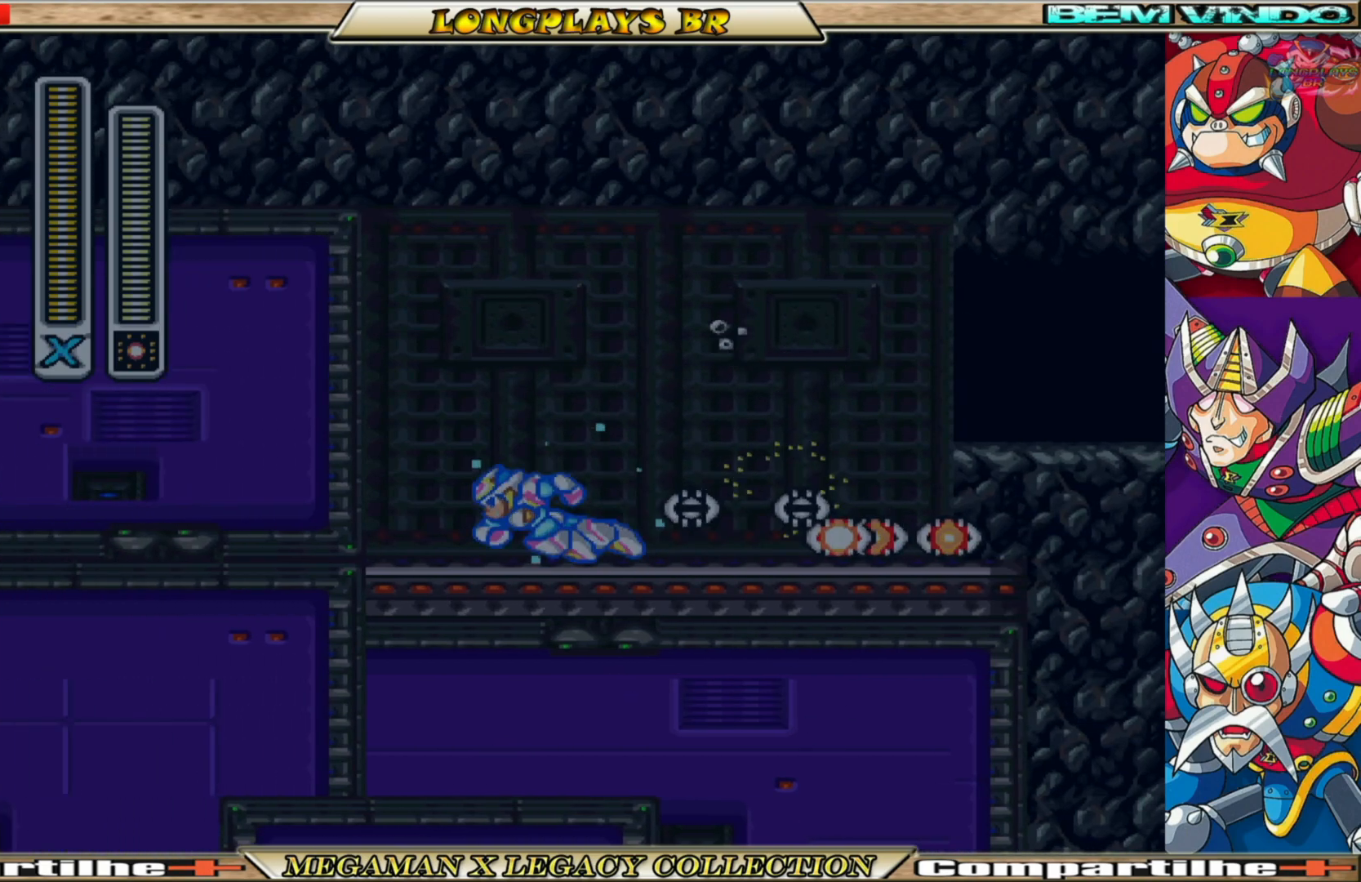
{"buttons": ["B", "X", "DPAD_RIGHT"], "left_stick": "center", "right_stick": "center", "events": [[17, "B", "up"], [67, "DPAD_RIGHT", "down"], [300, "B", "down"]]}
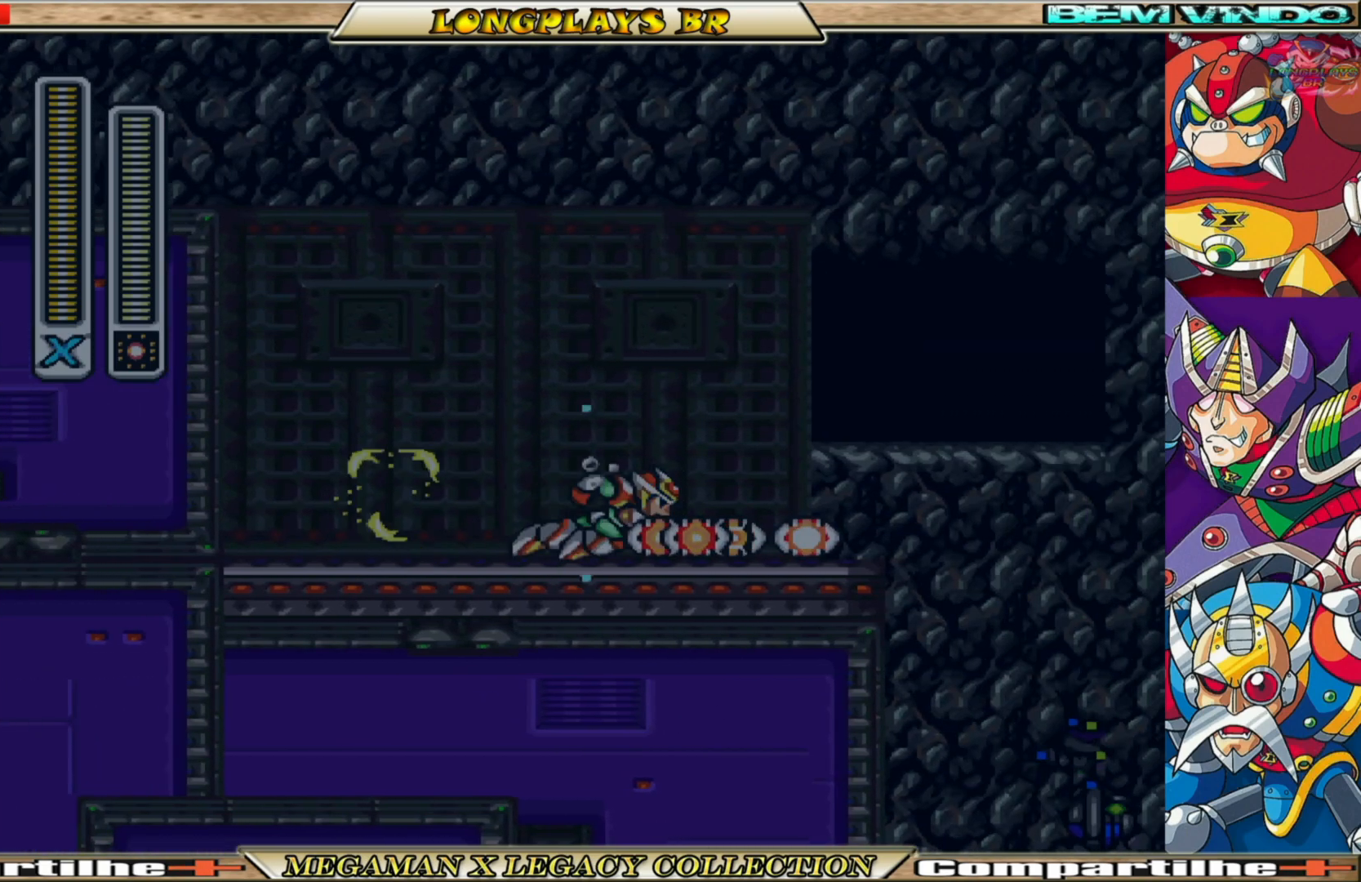
{"buttons": ["X", "DPAD_LEFT"], "left_stick": "center", "right_stick": "center", "events": [[267, "DPAD_RIGHT", "up"], [317, "B", "up"], [333, "DPAD_LEFT", "down"]]}
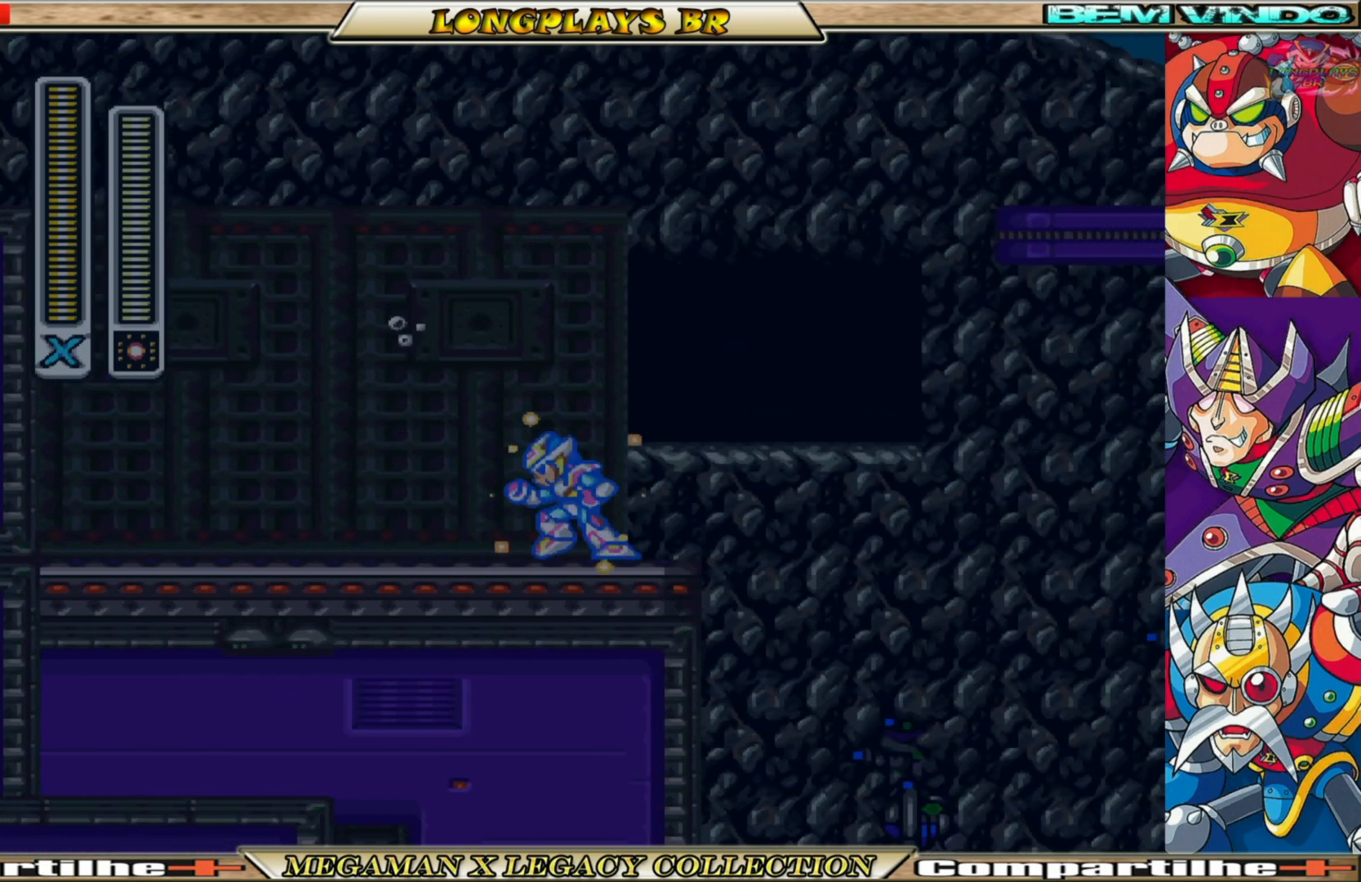
{"buttons": ["X", "DPAD_LEFT"], "left_stick": "center", "right_stick": "center", "events": [[100, "DPAD_LEFT", "up"], [383, "DPAD_LEFT", "down"]]}
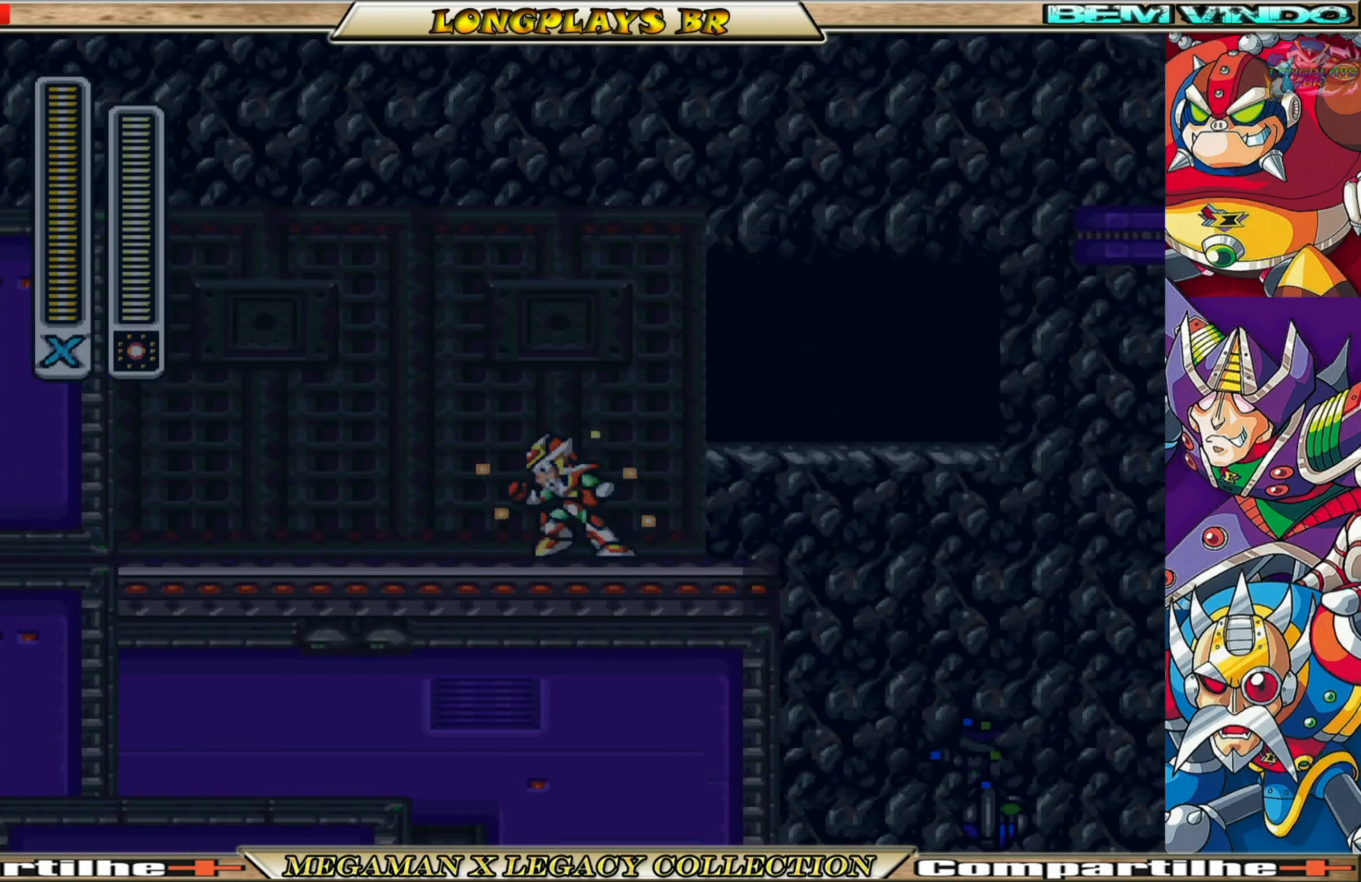
{"buttons": ["X"], "left_stick": "center", "right_stick": "center", "events": [[133, "DPAD_LEFT", "up"]]}
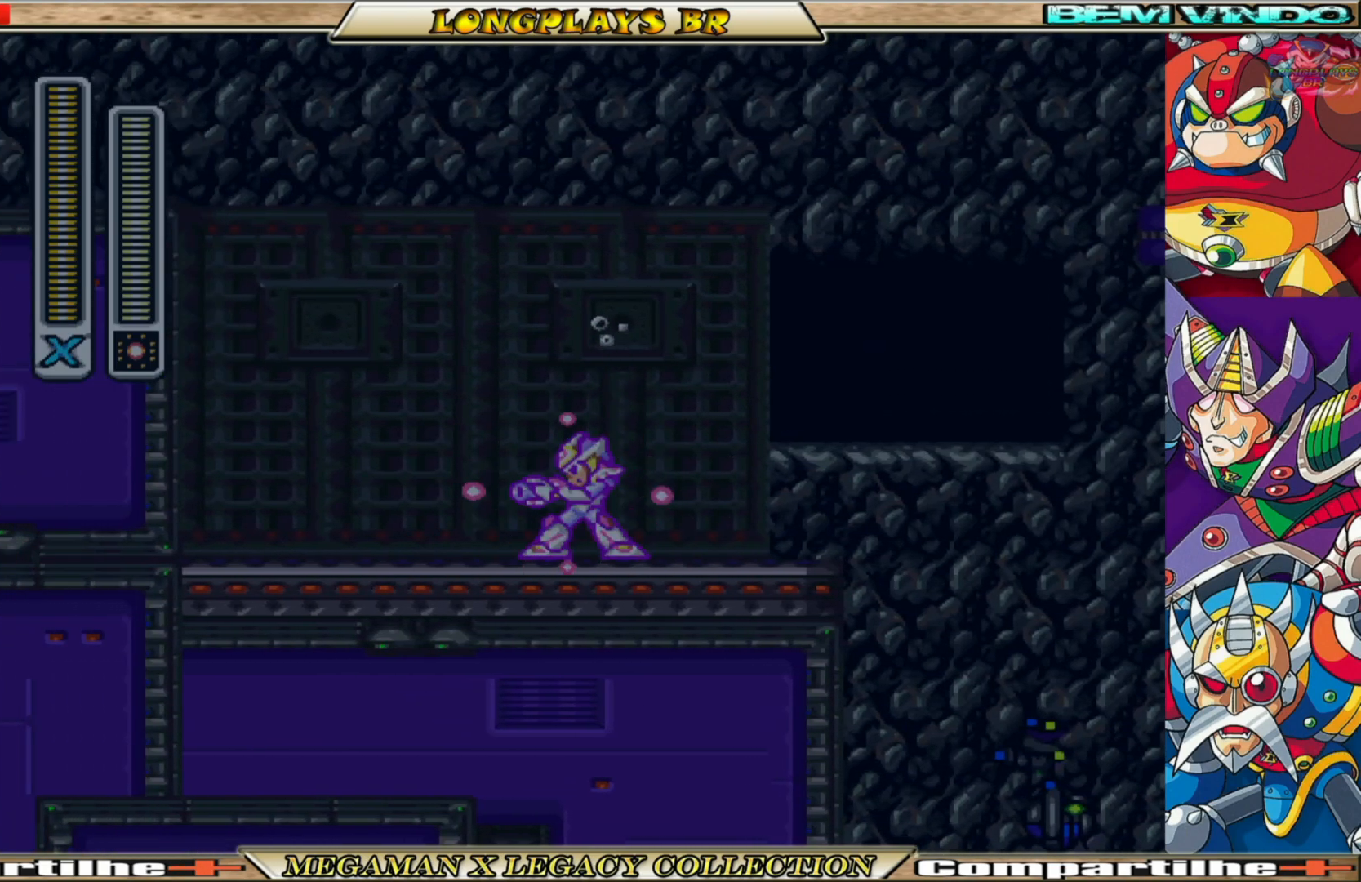
{"buttons": ["X", "DPAD_LEFT"], "left_stick": "center", "right_stick": "center", "events": [[500, "DPAD_LEFT", "down"]]}
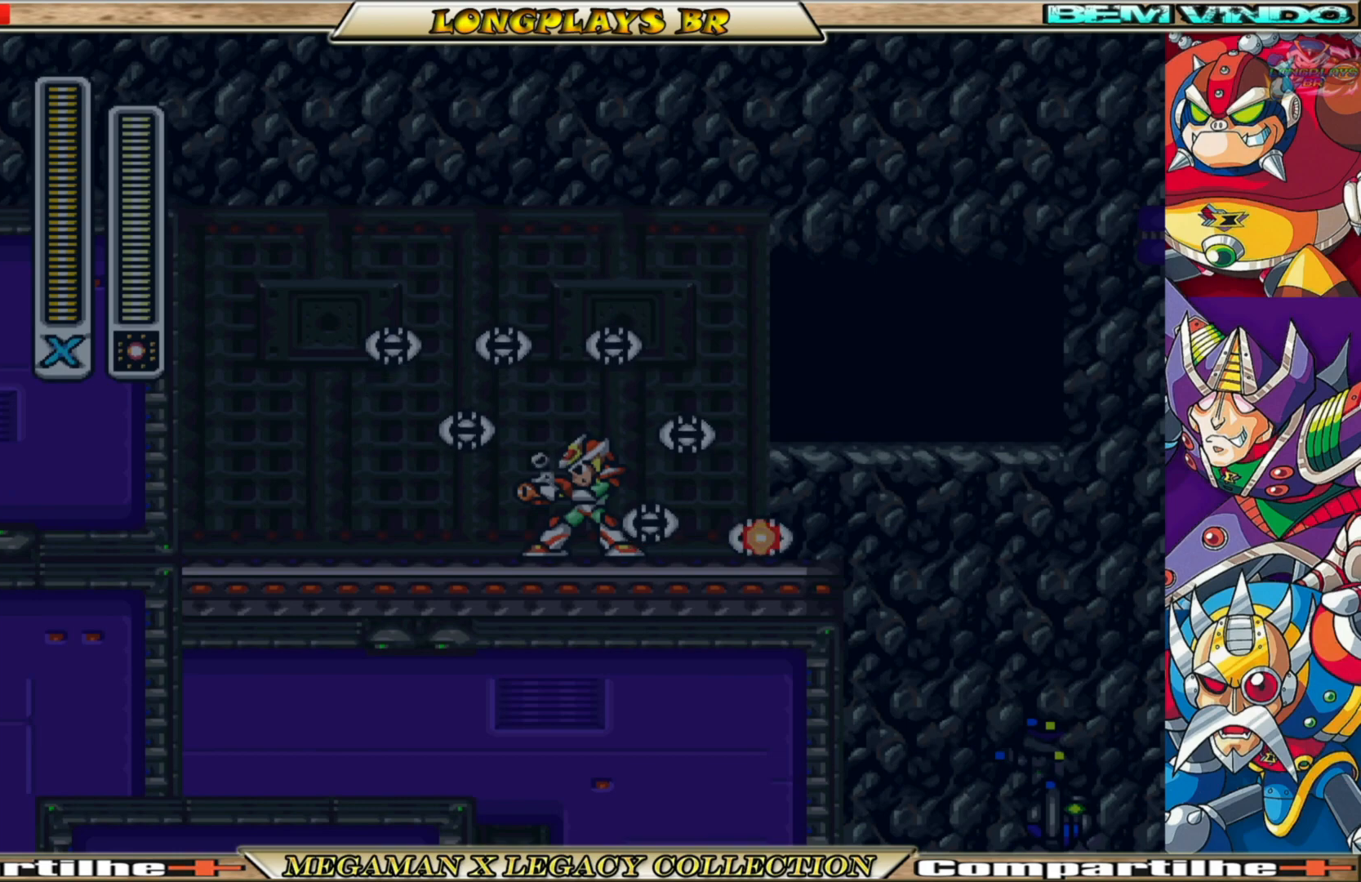
{"buttons": ["X", "DPAD_RIGHT"], "left_stick": "center", "right_stick": "center", "events": [[350, "DPAD_LEFT", "up"], [450, "DPAD_RIGHT", "down"]]}
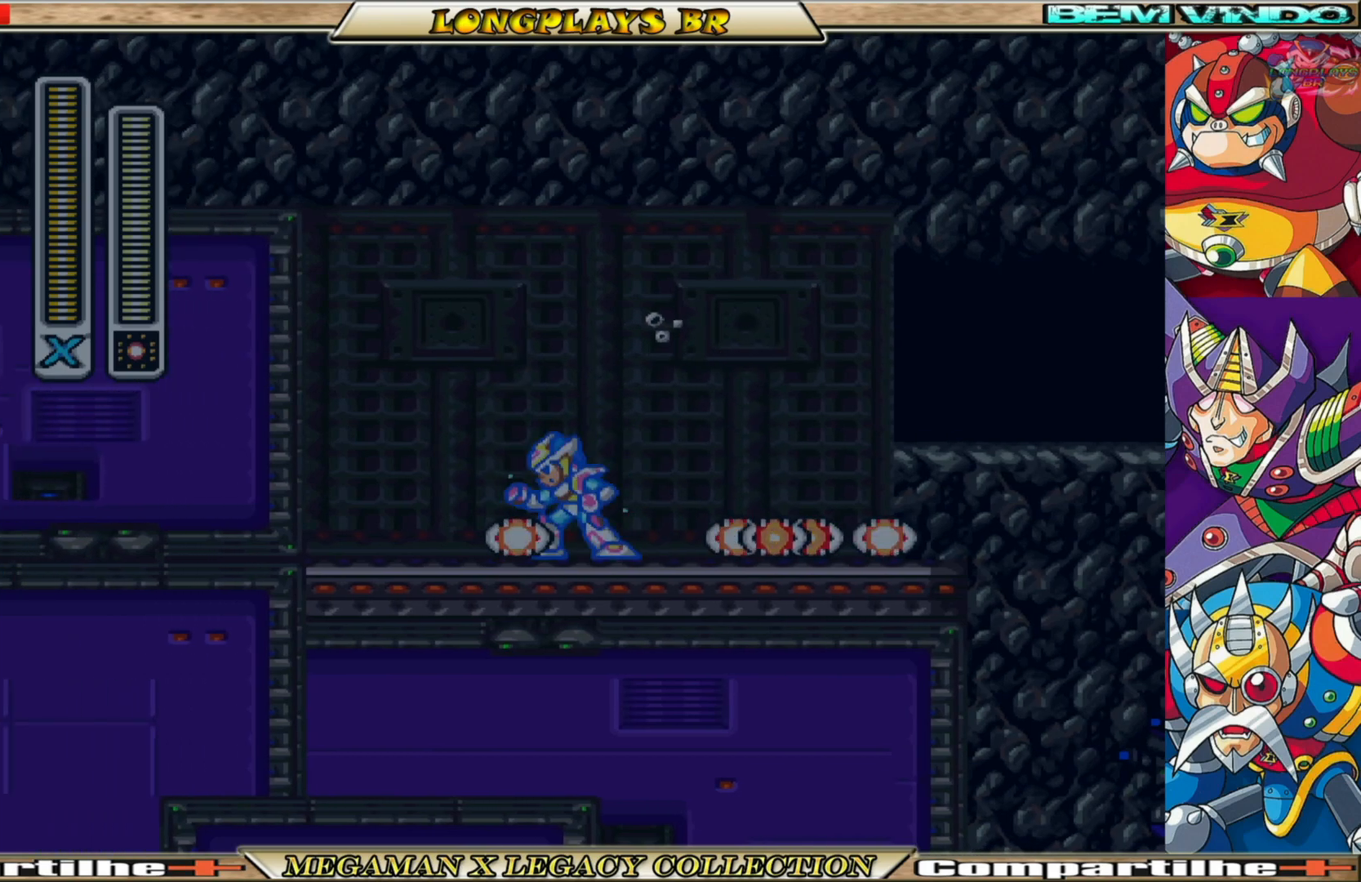
{"buttons": ["B", "X", "DPAD_RIGHT"], "left_stick": "center", "right_stick": "center", "events": [[283, "B", "down"]]}
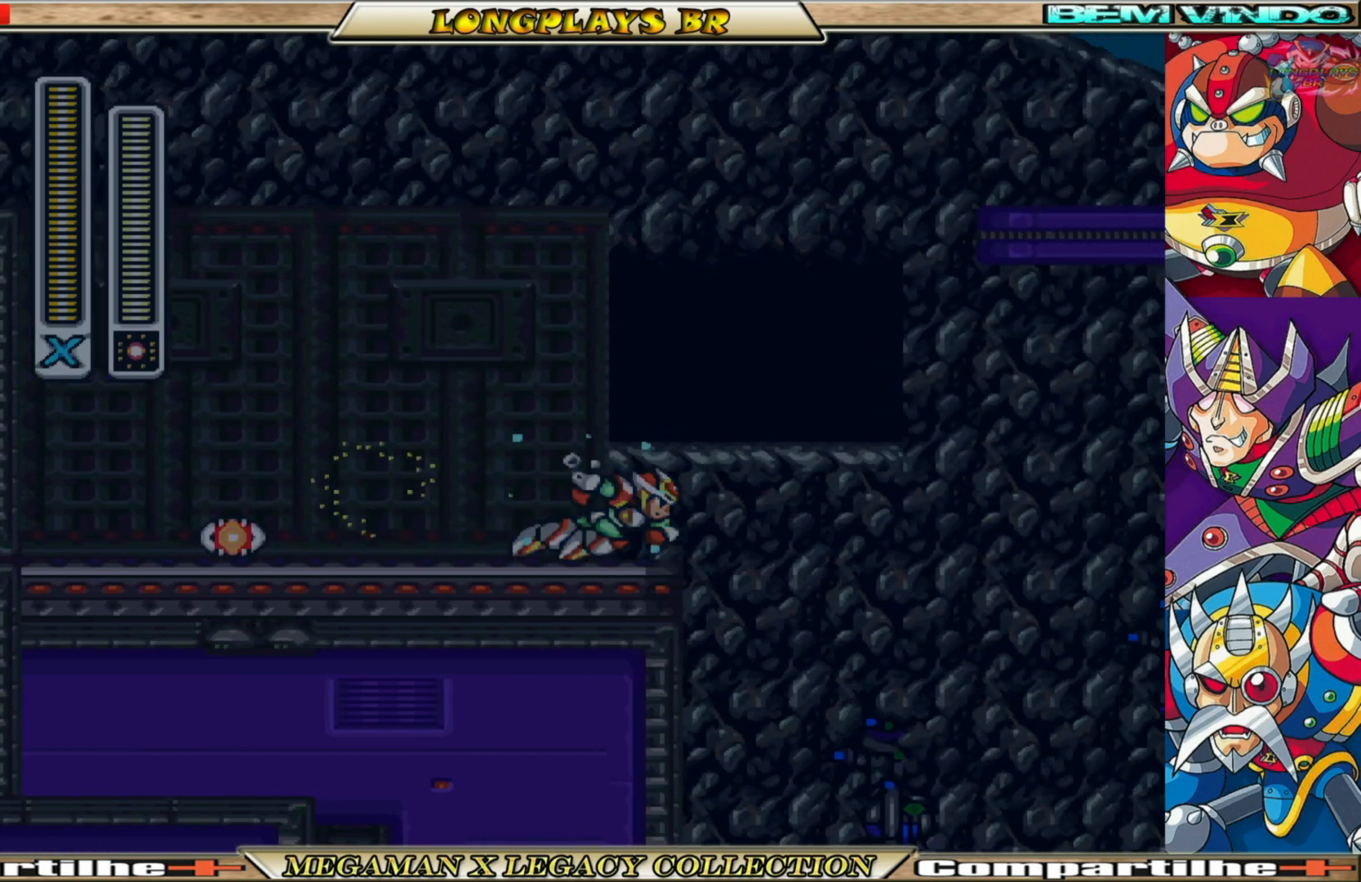
{"buttons": ["B", "X", "DPAD_LEFT"], "left_stick": "center", "right_stick": "center", "events": [[100, "DPAD_RIGHT", "up"], [150, "B", "up"], [183, "DPAD_LEFT", "down"], [467, "B", "down"]]}
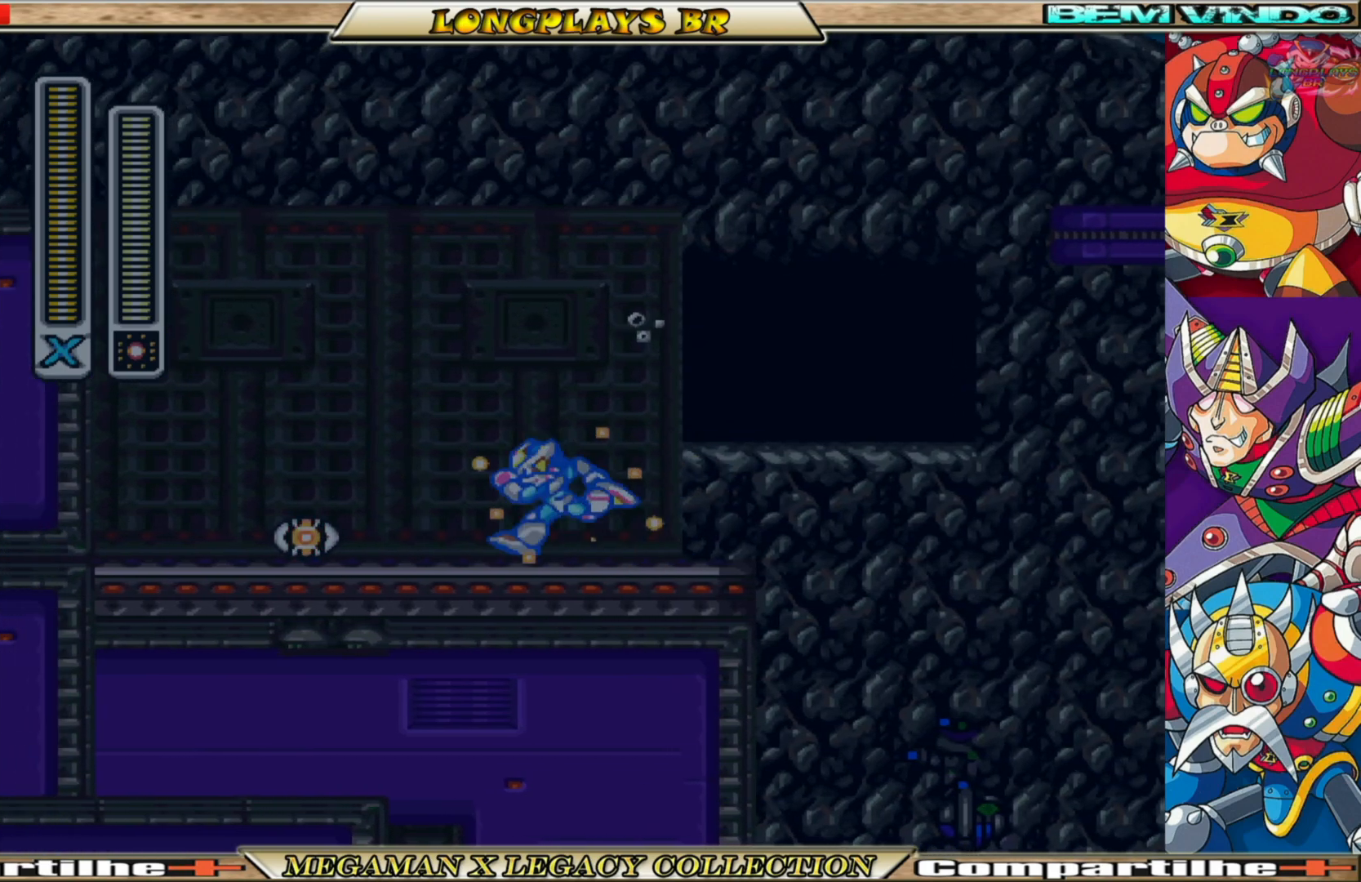
{"buttons": ["X", "DPAD_RIGHT"], "left_stick": "center", "right_stick": "center", "events": [[333, "DPAD_LEFT", "up"], [367, "B", "up"], [433, "DPAD_RIGHT", "down"]]}
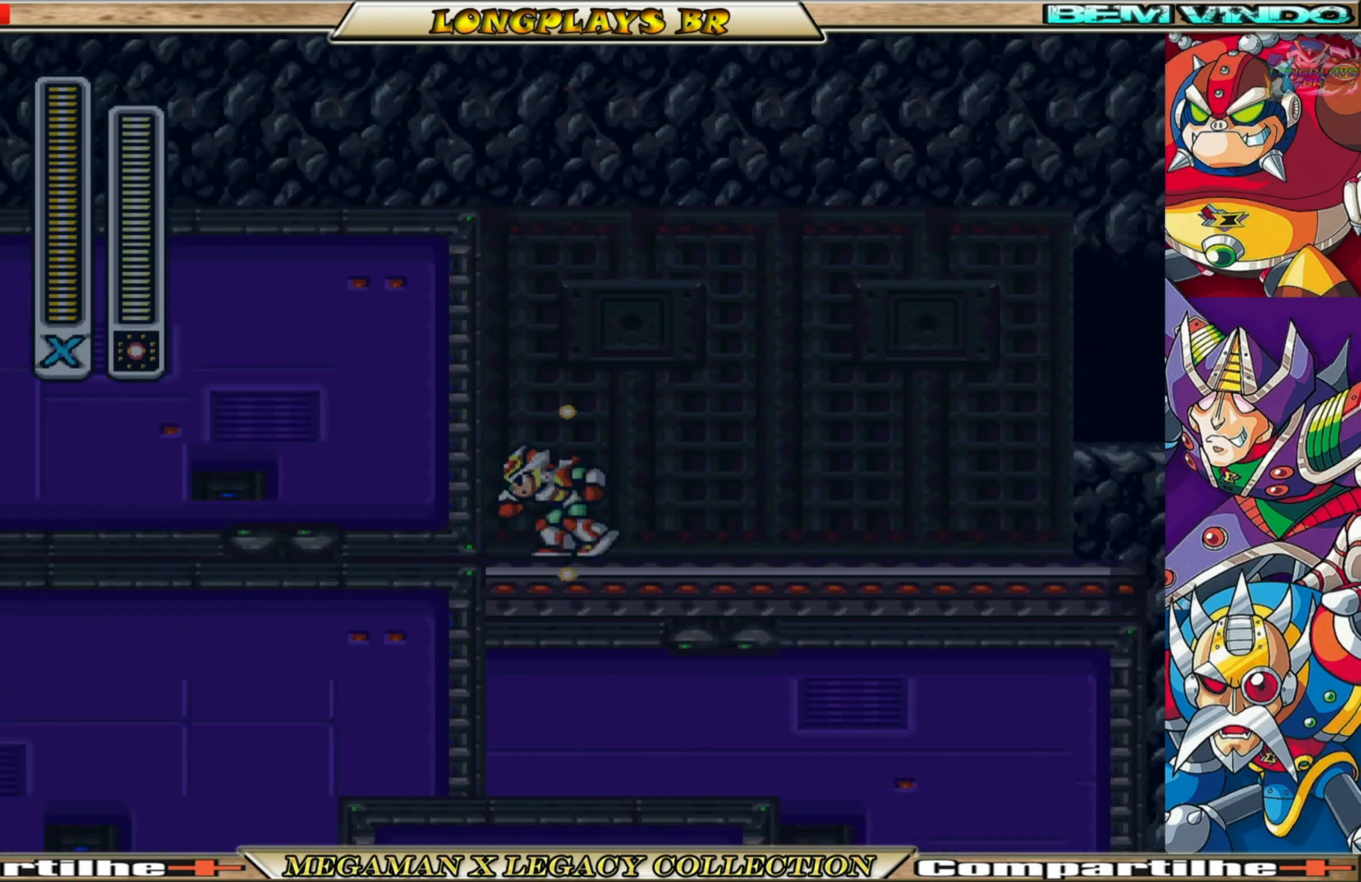
{"buttons": ["X"], "left_stick": "center", "right_stick": "center", "events": [[267, "B", "down"], [367, "B", "up"], [383, "DPAD_RIGHT", "up"]]}
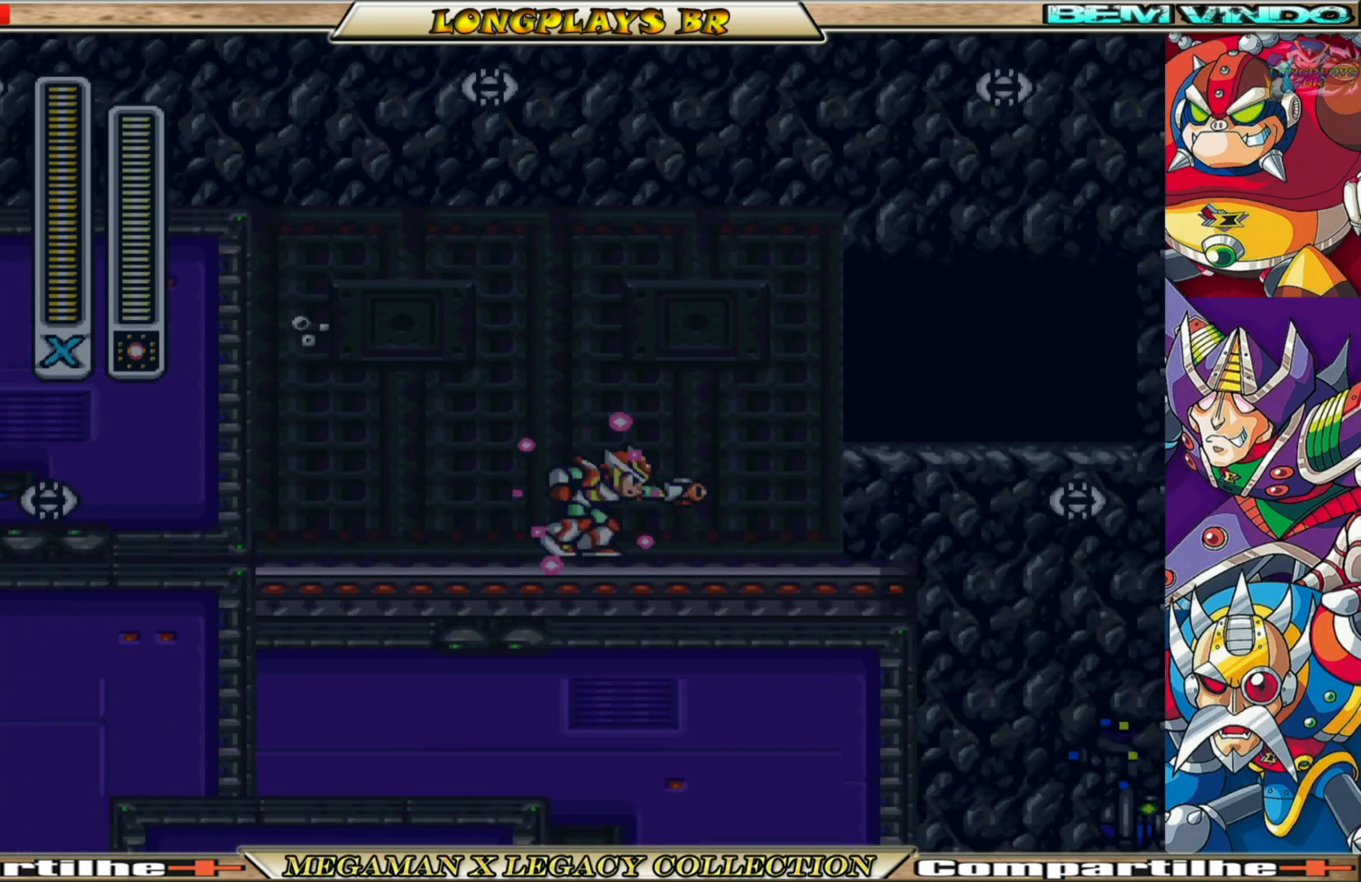
{"buttons": ["X"], "left_stick": "center", "right_stick": "center", "events": []}
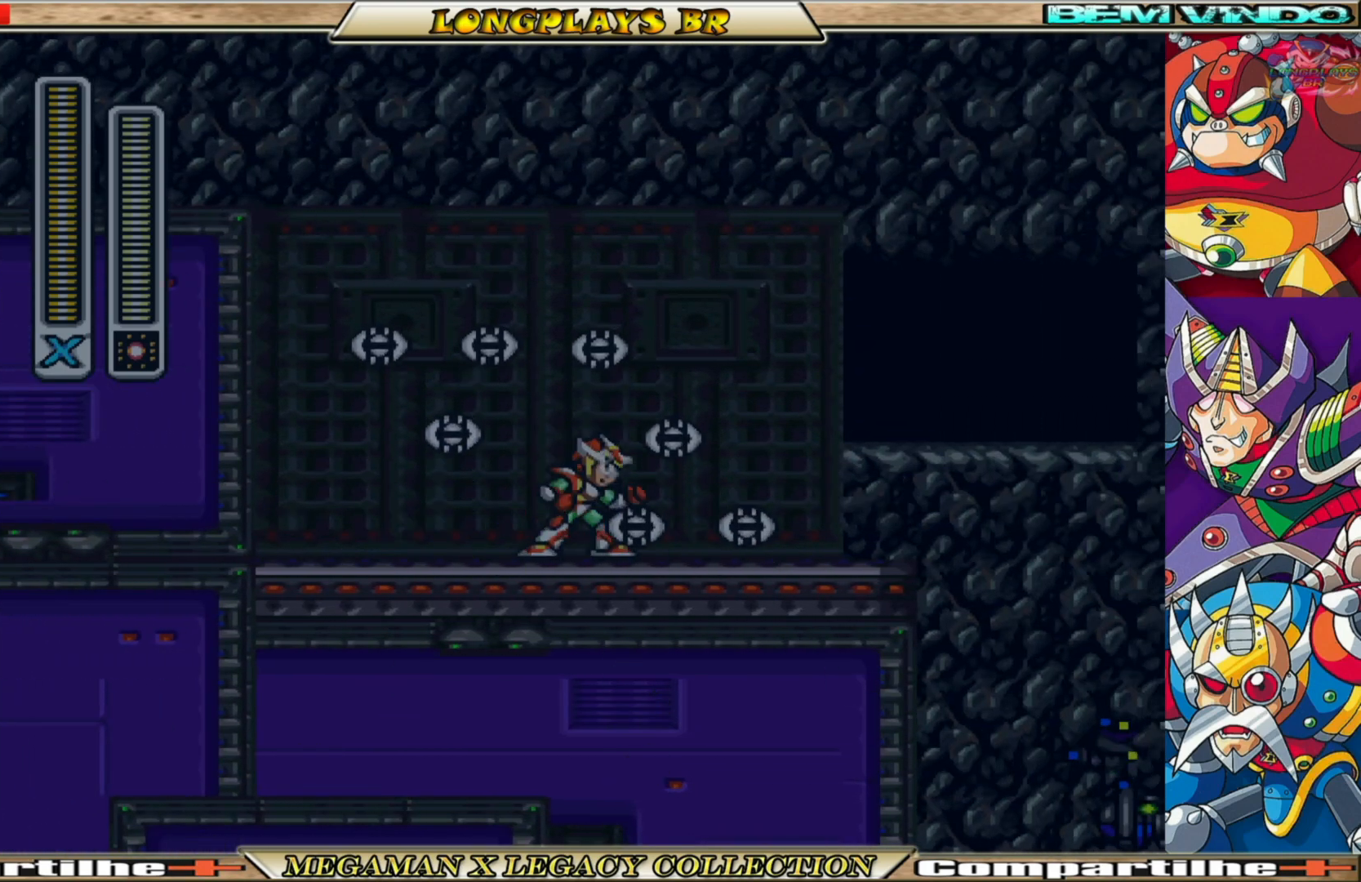
{"buttons": ["X", "DPAD_LEFT"], "left_stick": "center", "right_stick": "center", "events": [[117, "DPAD_RIGHT", "down"], [417, "DPAD_RIGHT", "up"], [500, "DPAD_LEFT", "down"]]}
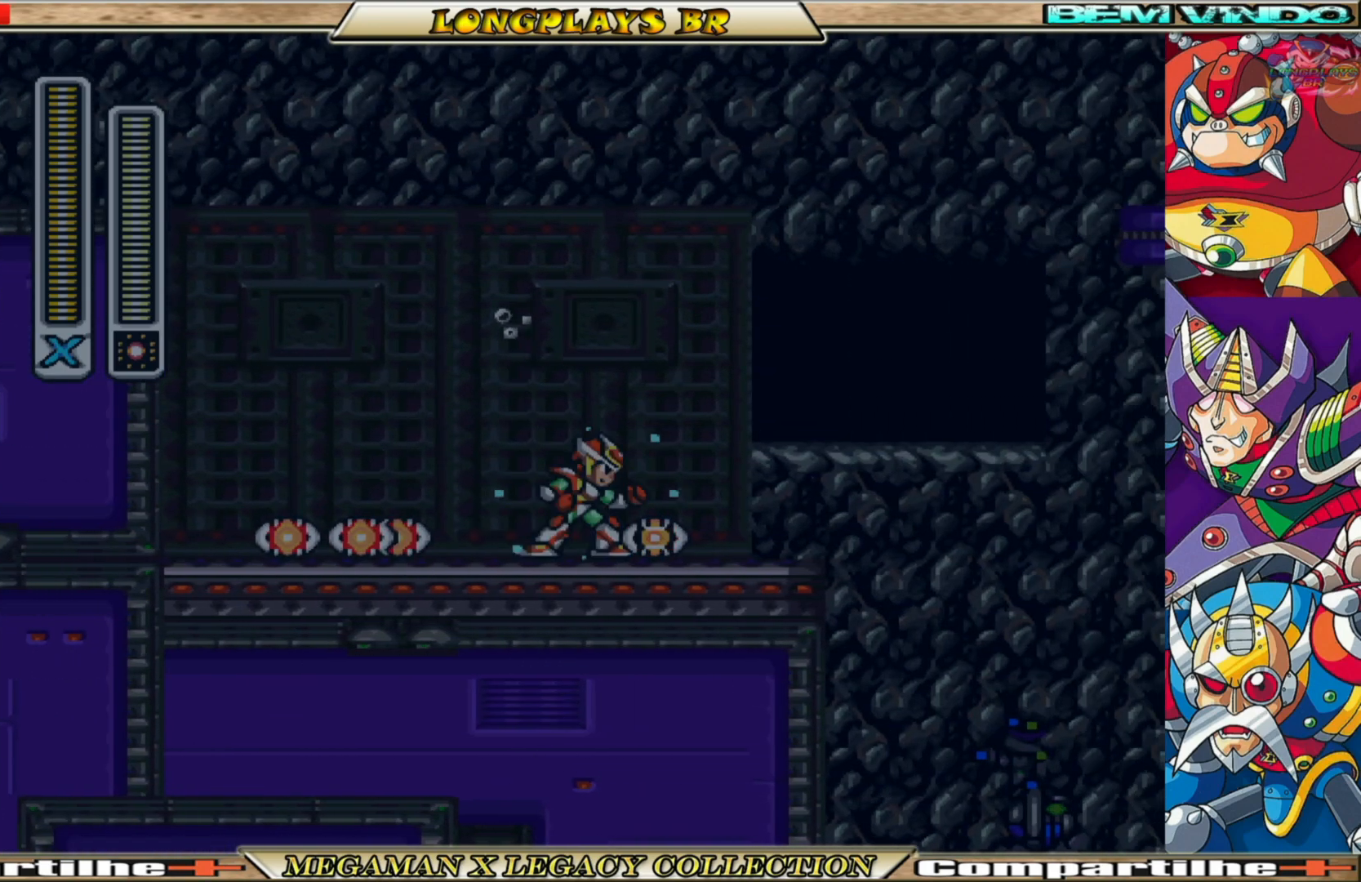
{"buttons": ["X"], "left_stick": "center", "right_stick": "center", "events": [[150, "B", "down"], [450, "B", "up"], [450, "DPAD_LEFT", "up"]]}
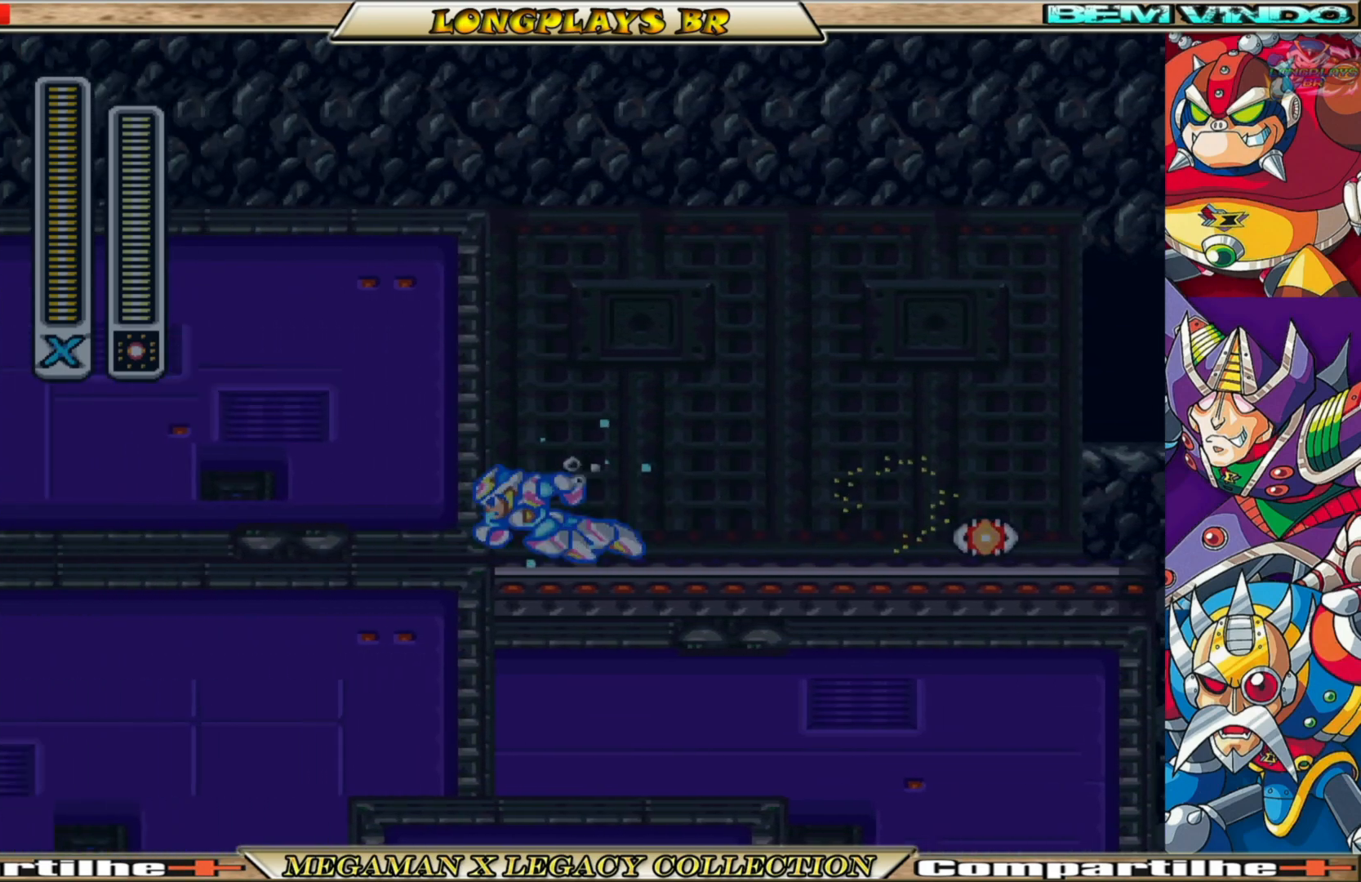
{"buttons": ["B", "X", "DPAD_RIGHT"], "left_stick": "center", "right_stick": "center", "events": [[17, "DPAD_RIGHT", "down"], [167, "B", "down"]]}
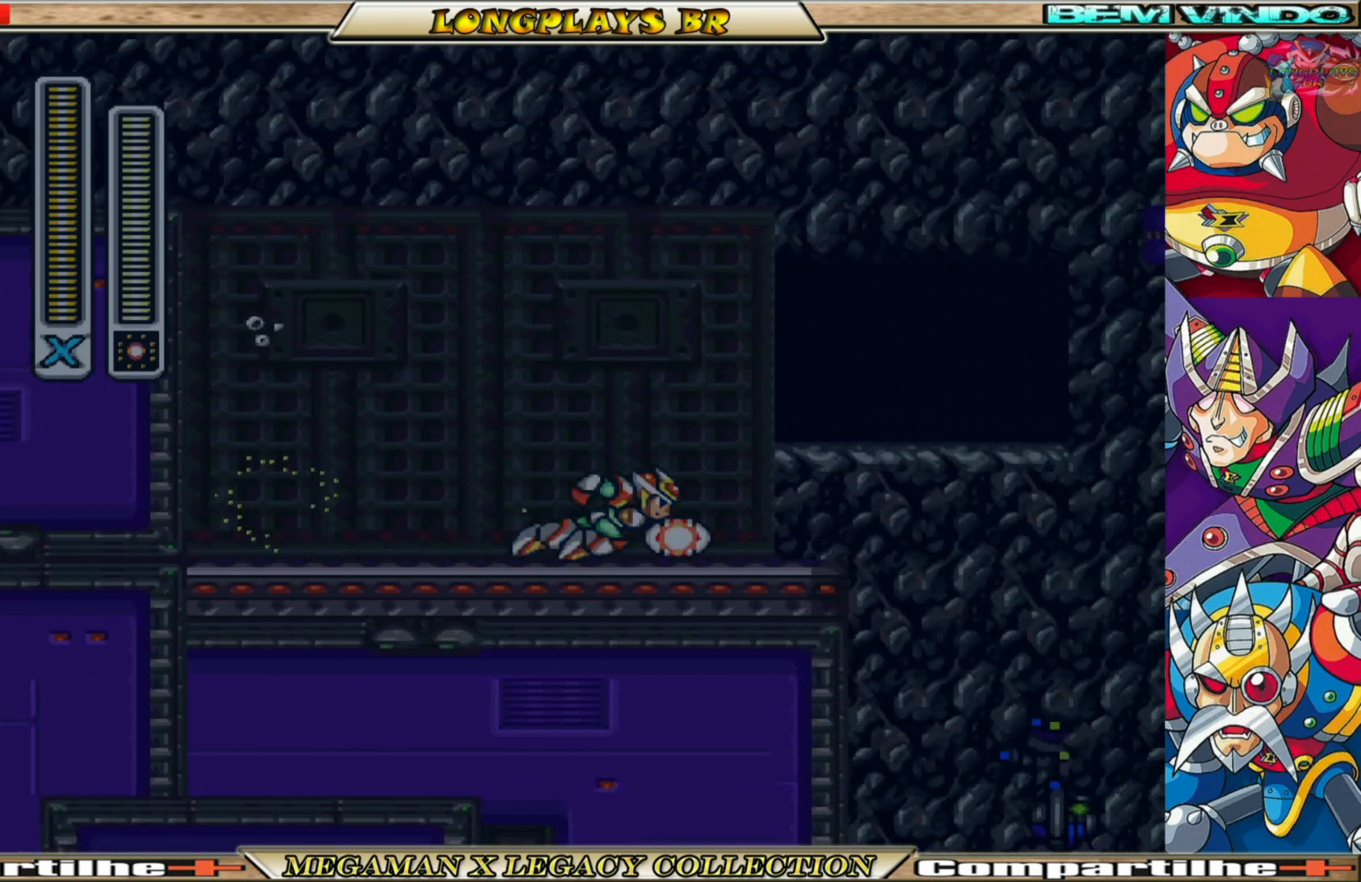
{"buttons": ["START"], "left_stick": "center", "right_stick": "center", "events": [[33, "B", "up"], [117, "X", "up"], [183, "DPAD_RIGHT", "up"], [300, "START", "down"]]}
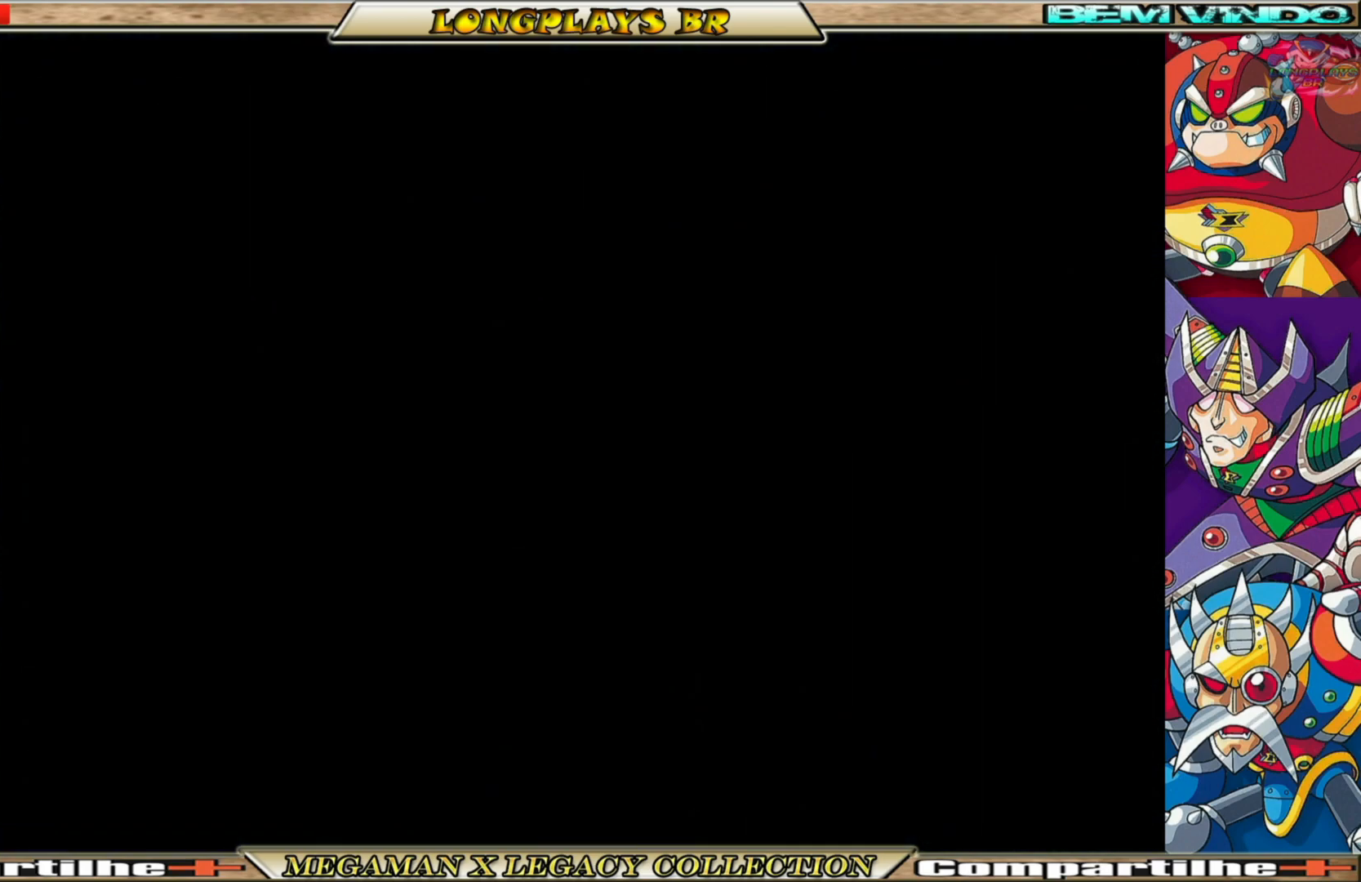
{"buttons": [], "left_stick": "center", "right_stick": "center", "events": [[17, "START", "up"]]}
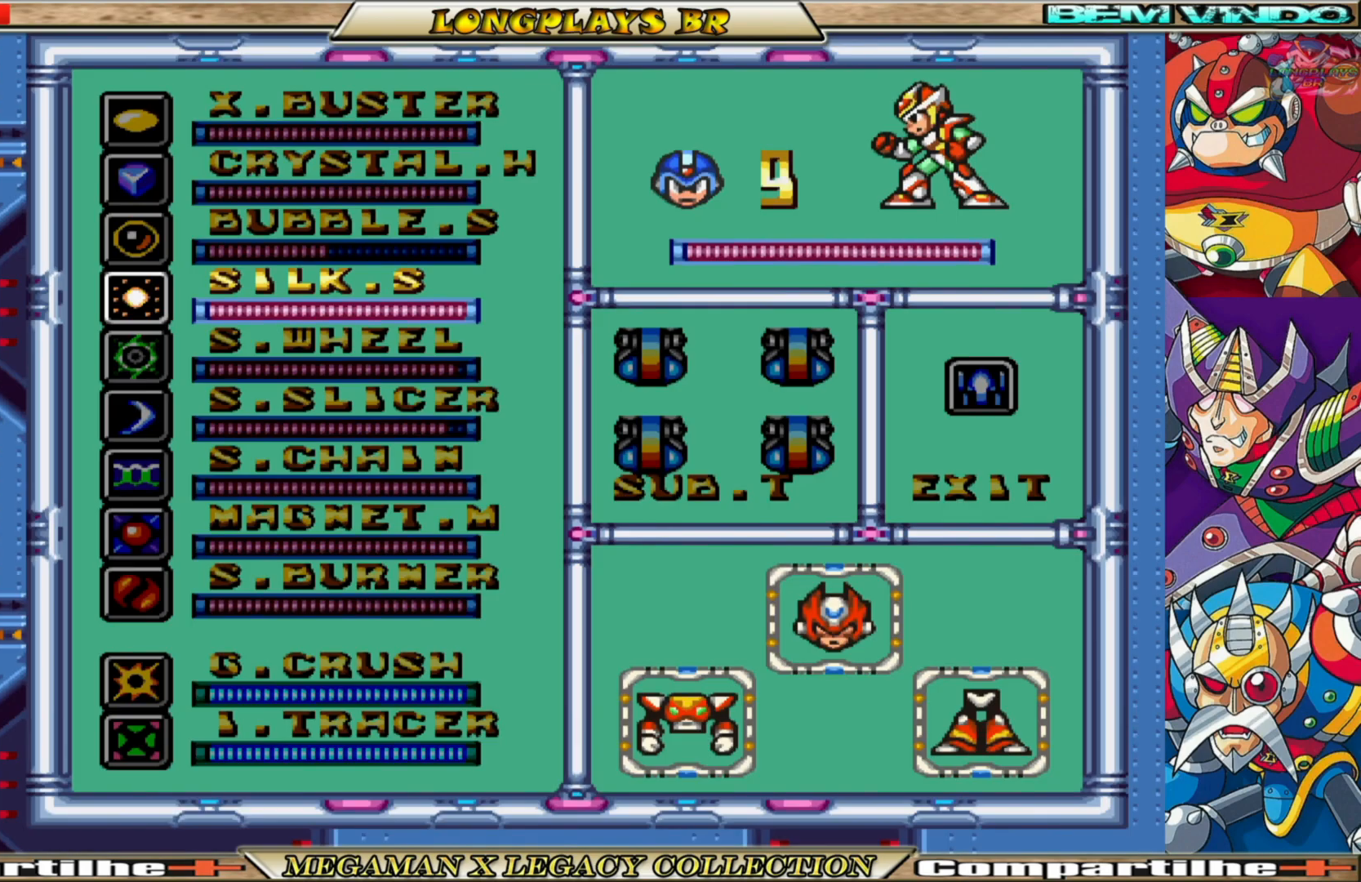
{"buttons": [], "left_stick": "center", "right_stick": "center", "events": []}
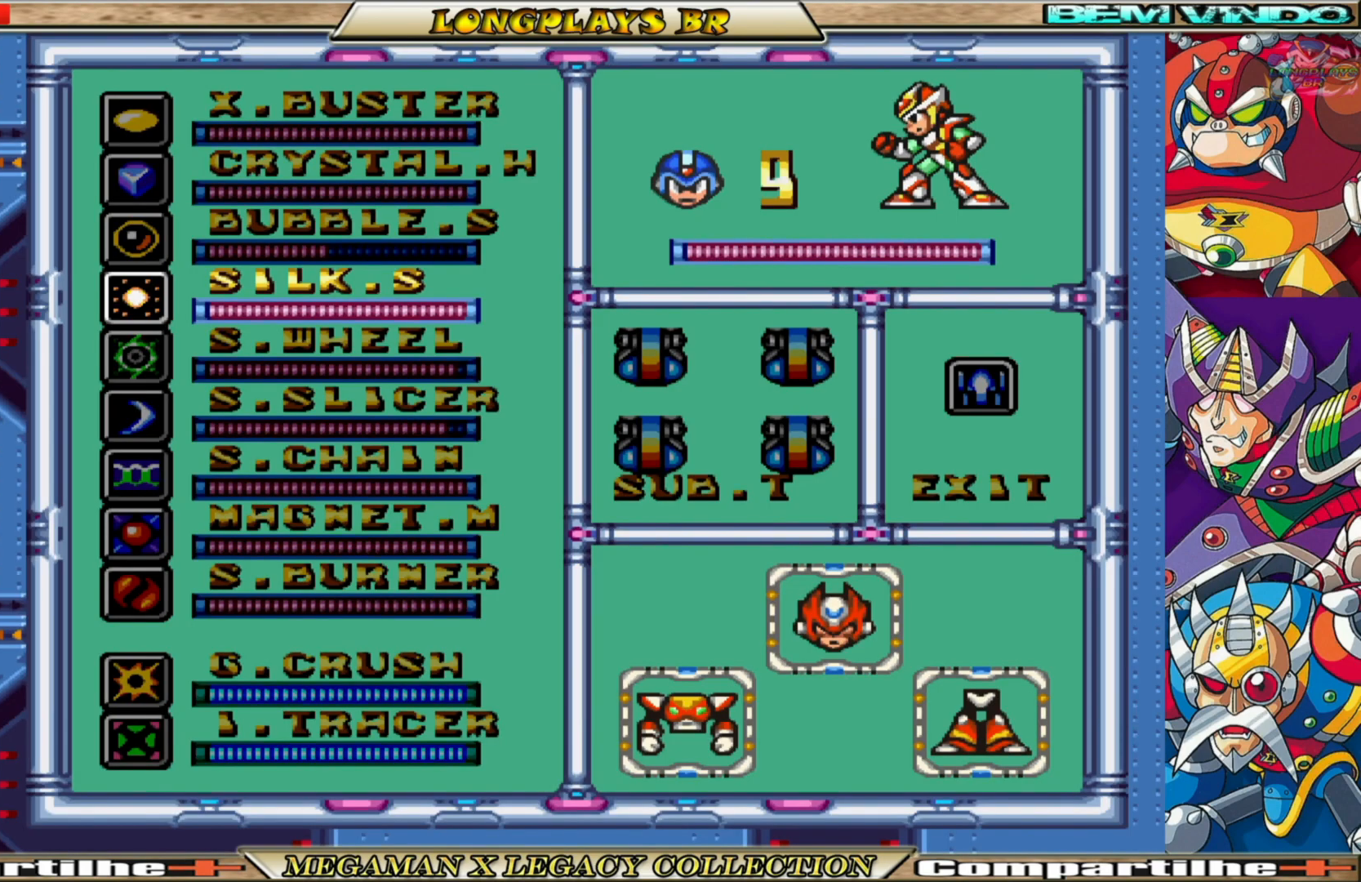
{"buttons": [], "left_stick": "center", "right_stick": "center", "events": [[83, "DPAD_RIGHT", "down"], [217, "DPAD_RIGHT", "up"], [317, "DPAD_RIGHT", "down"], [367, "DPAD_RIGHT", "up"]]}